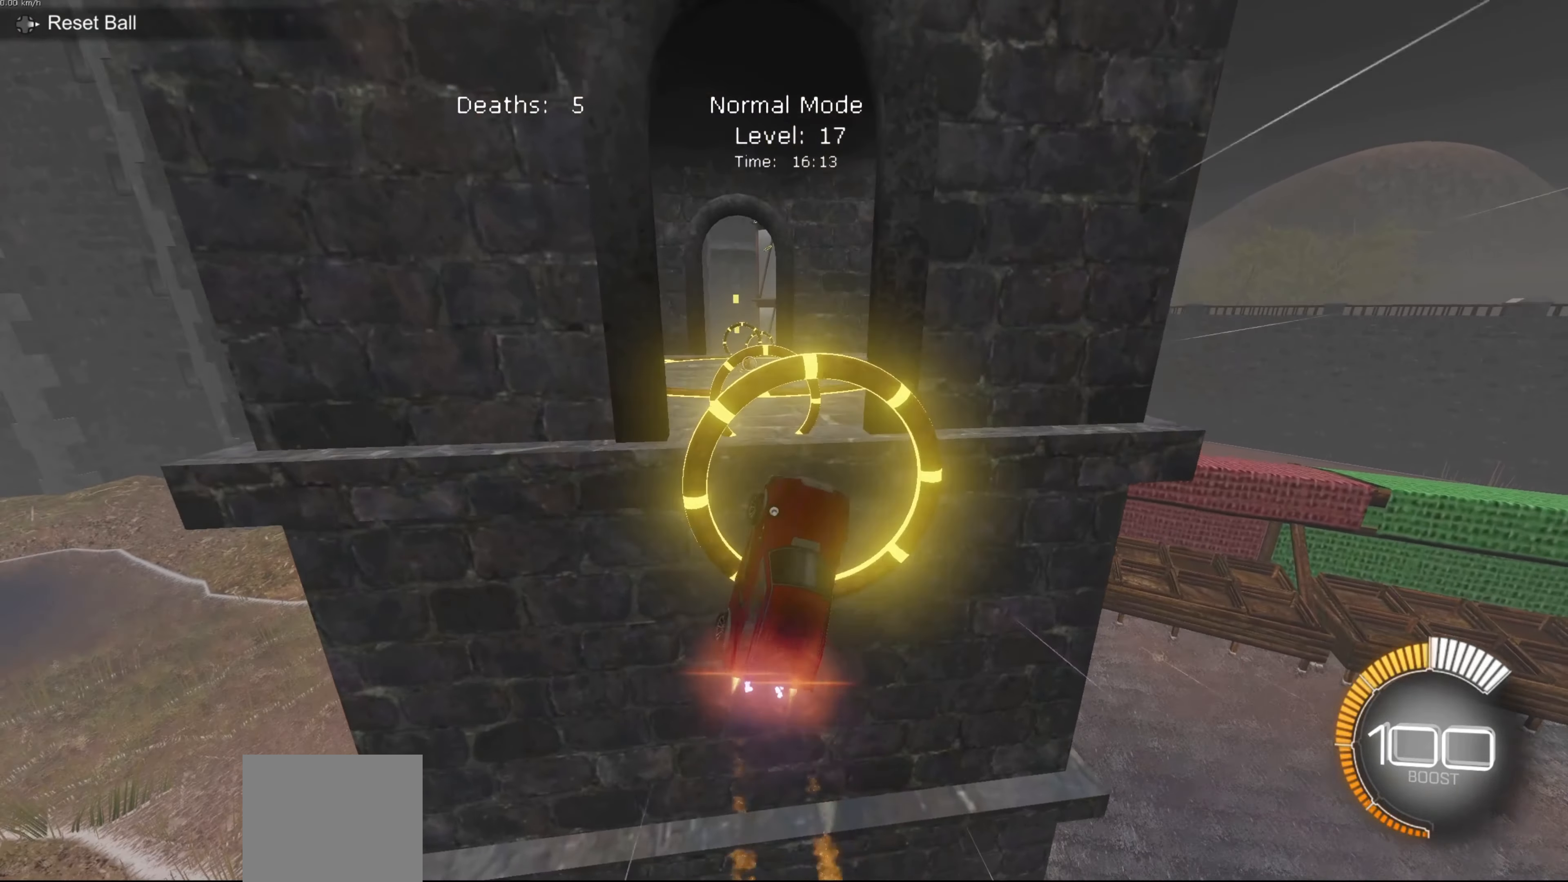
Gameplay with a controller (Xbox layout); each line is a JSON object with the inputs held at the frame after it. "events" lists button and stick changes between this image and that frame as [ms after this image, input, new state], when the widget could be followed in between. Not read: right_stick.
{"buttons": ["B", "L1", "L2"], "left_stick": "center"}
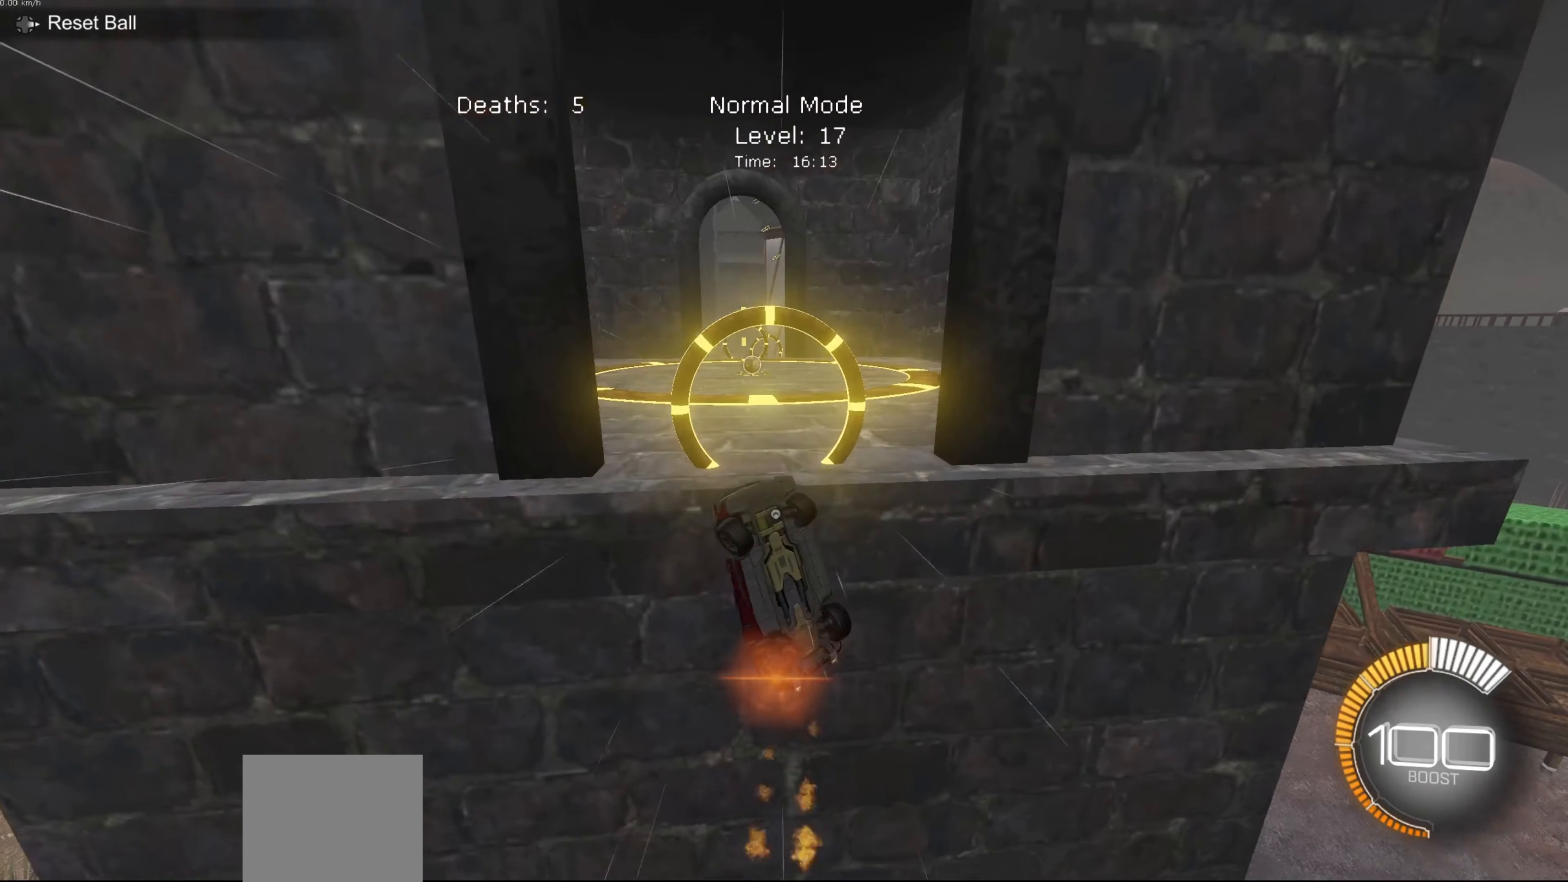
{"buttons": ["X"], "left_stick": "up", "events": [[100, "L2", "up"], [167, "left_stick", "right"], [200, "B", "up"], [234, "L2", "down"], [300, "left_stick", "up"], [367, "L1", "up"], [367, "L2", "up"], [501, "X", "down"]]}
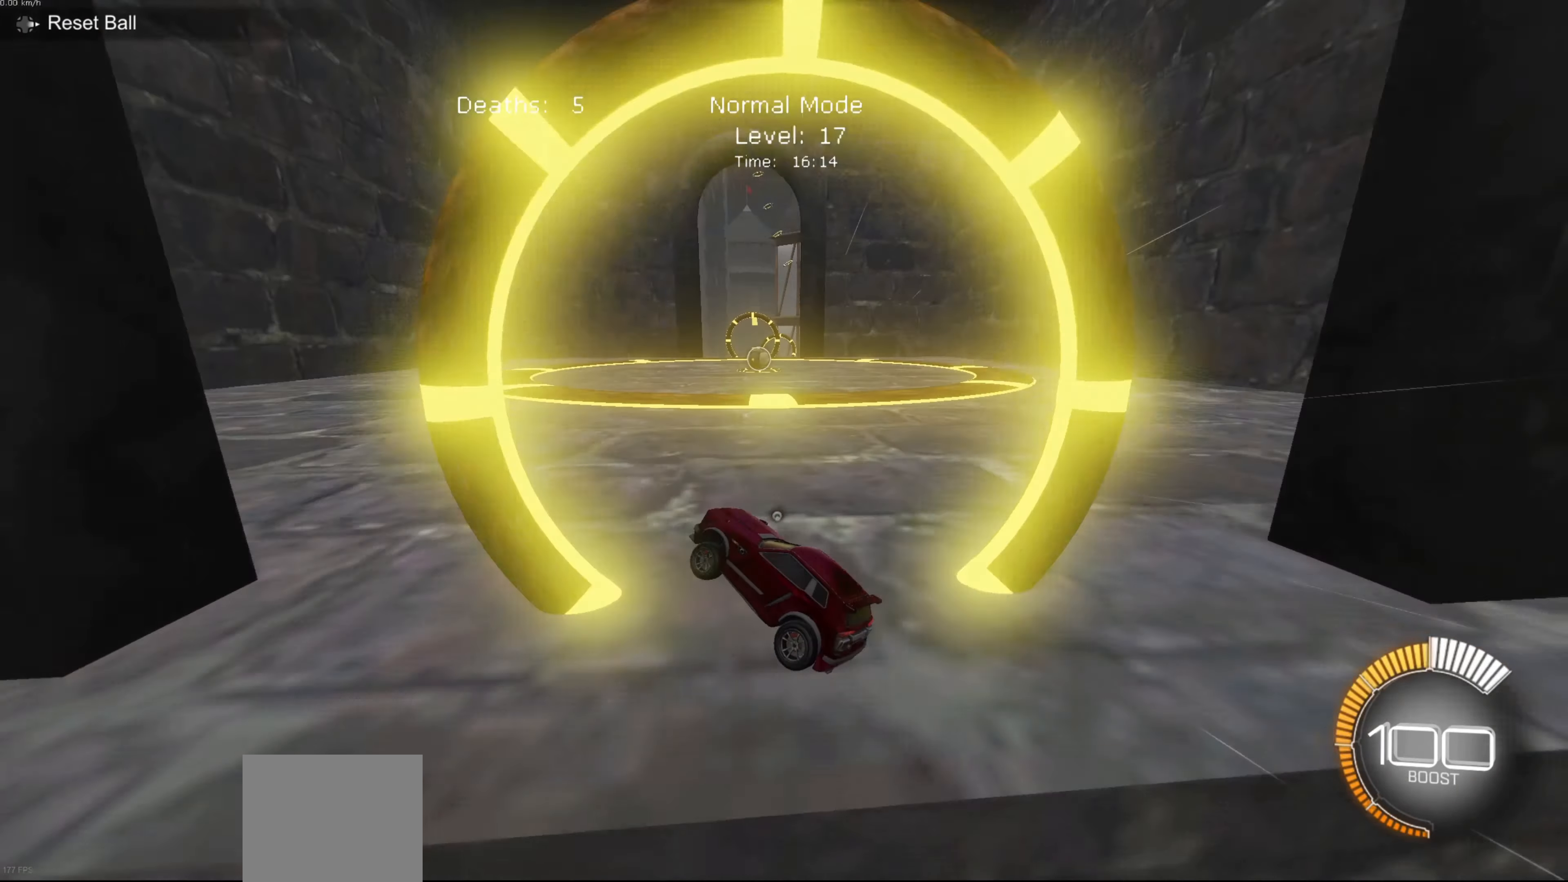
{"buttons": ["X"], "left_stick": "center", "events": [[66, "left_stick", "up-right"], [266, "A", "down"], [333, "left_stick", "center"], [367, "A", "up"]]}
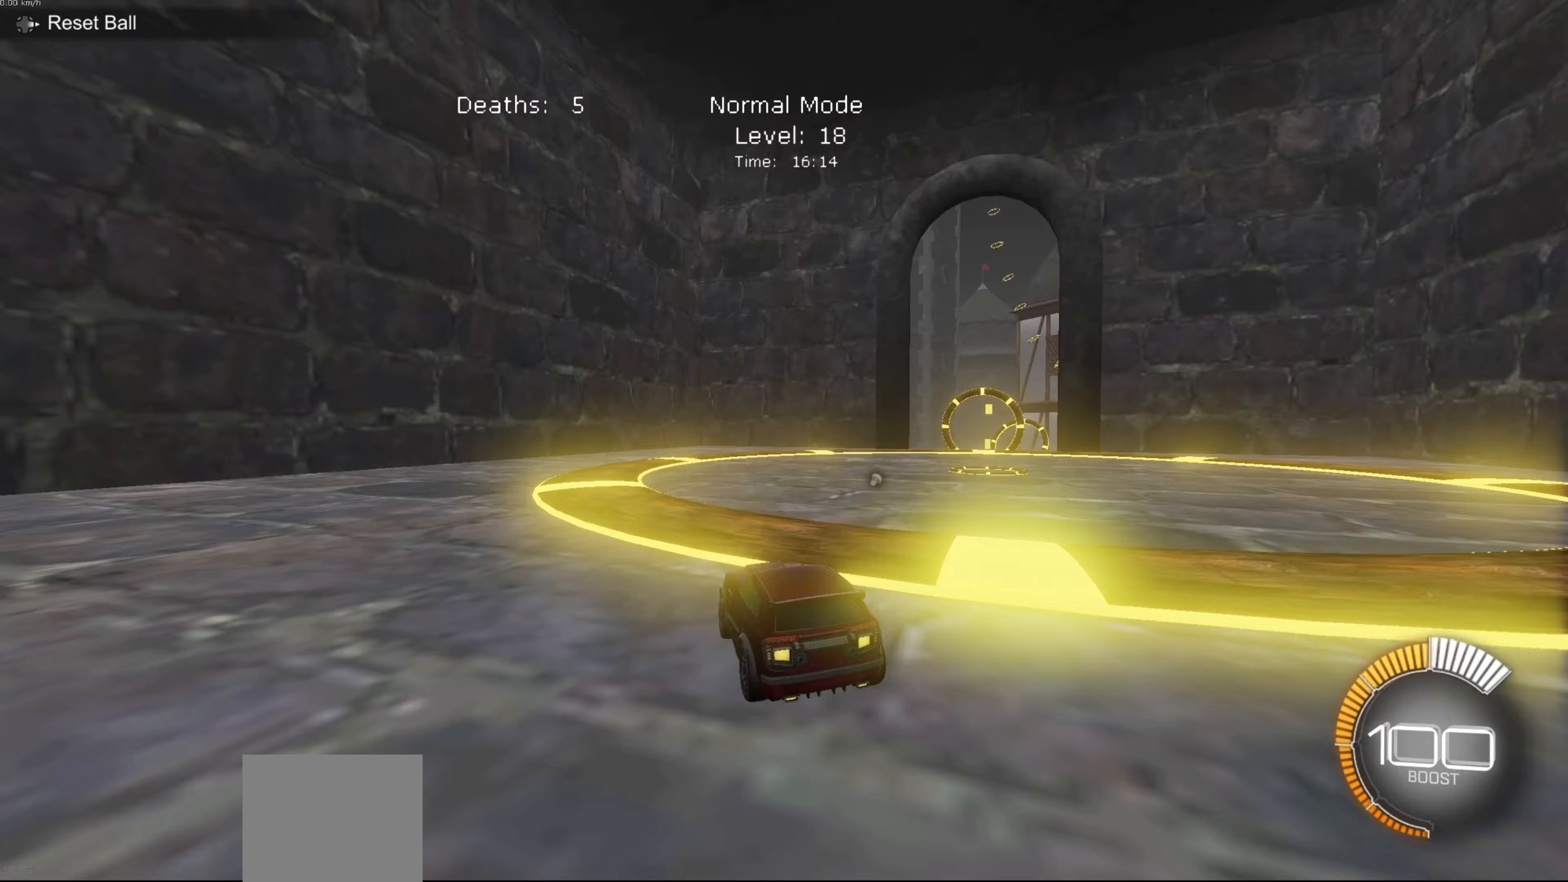
{"buttons": ["B"], "left_stick": "center", "events": [[100, "left_stick", "up-right"], [167, "X", "up"], [234, "left_stick", "center"], [434, "B", "down"]]}
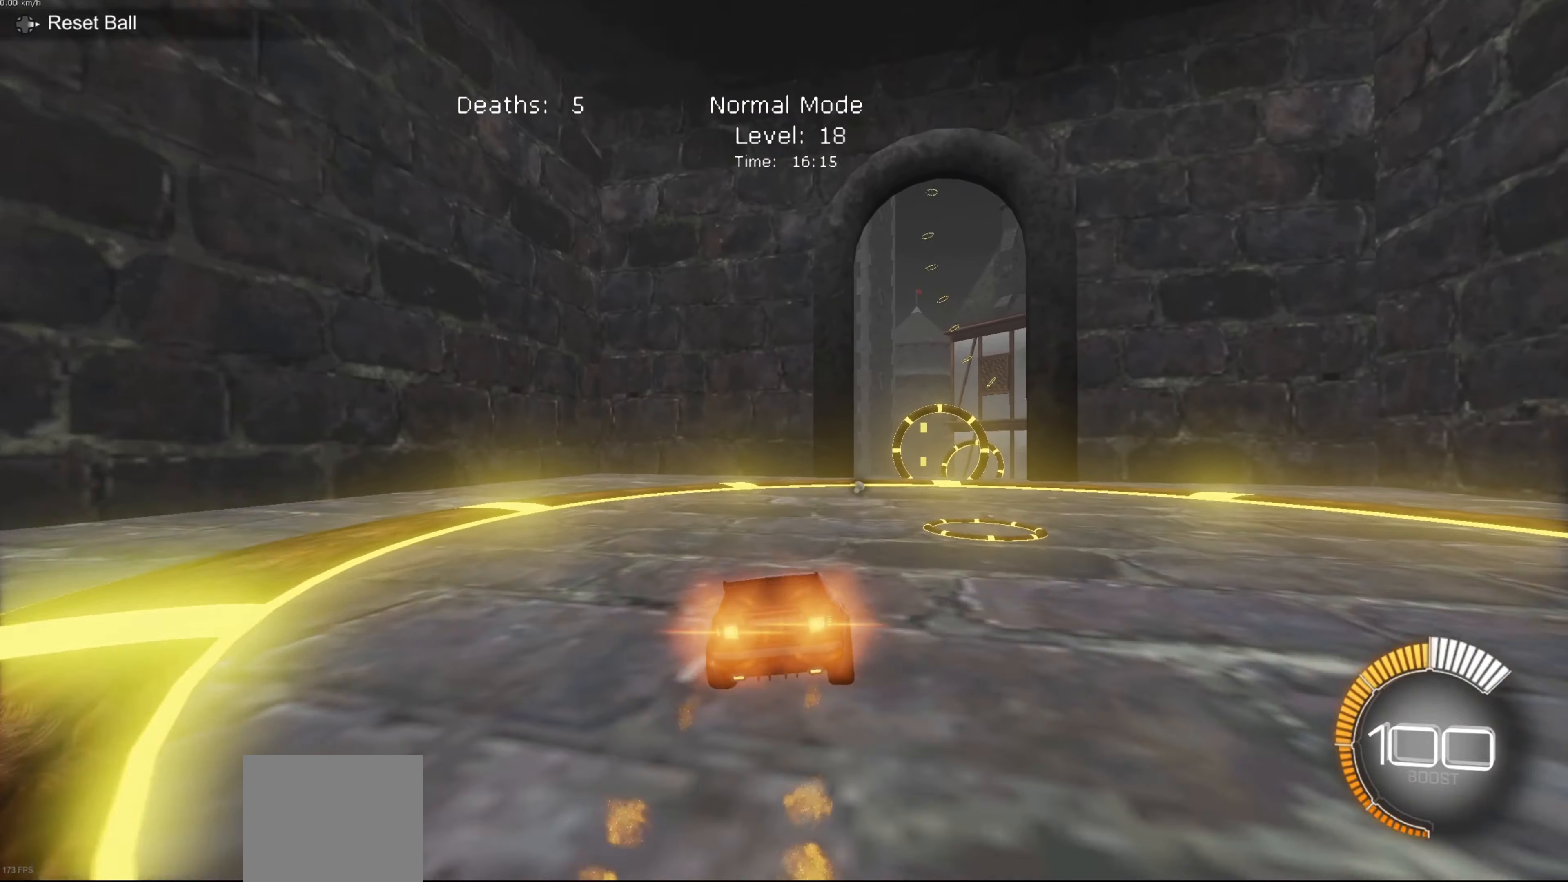
{"buttons": [], "left_stick": "up-right", "events": [[66, "R2", "down"], [66, "left_stick", "down"], [233, "B", "up"], [266, "L1", "down"], [266, "left_stick", "center"], [300, "R2", "up"], [333, "left_stick", "up"], [400, "L1", "up"], [400, "left_stick", "up-right"], [433, "A", "down"], [500, "A", "up"]]}
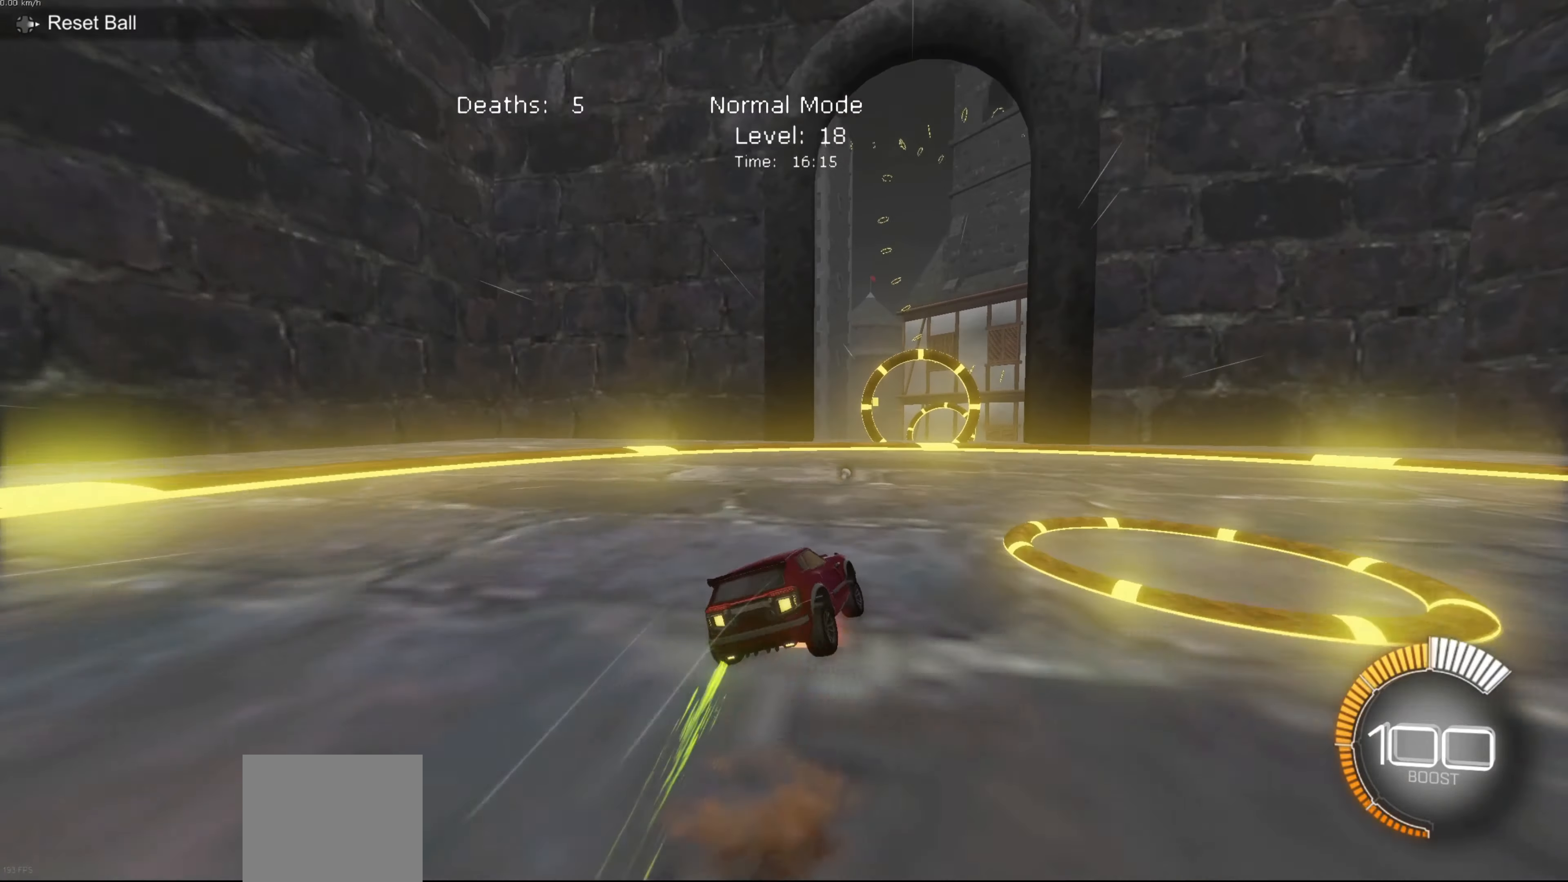
{"buttons": ["R2"], "left_stick": "left", "events": [[67, "left_stick", "center"], [367, "left_stick", "left"], [467, "R2", "down"]]}
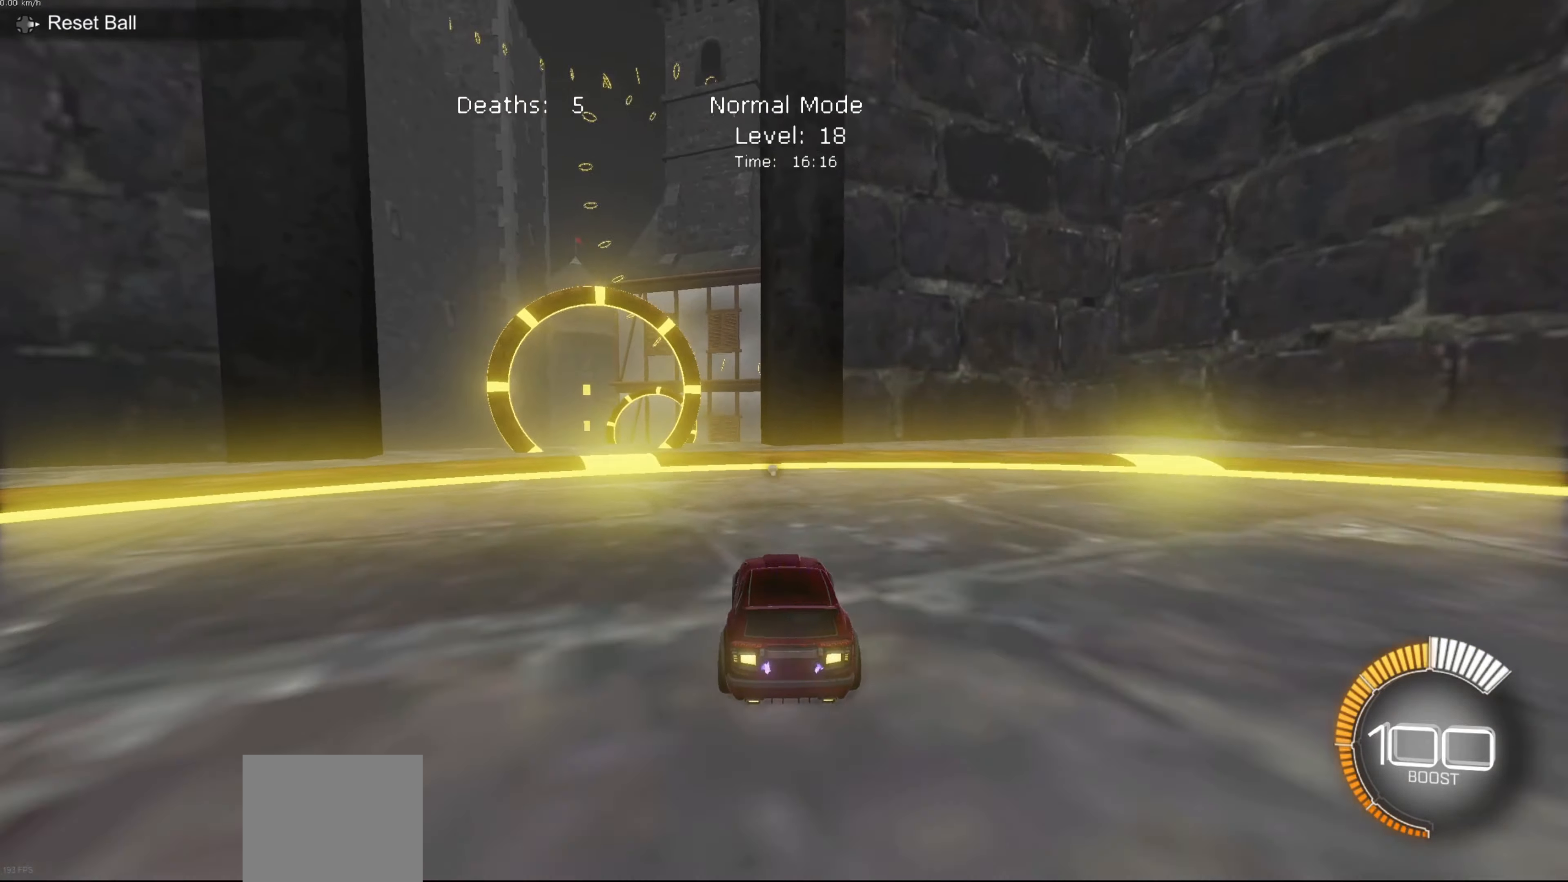
{"buttons": ["L2"], "left_stick": "center", "events": [[166, "left_stick", "center"], [266, "R2", "up"], [367, "L2", "down"]]}
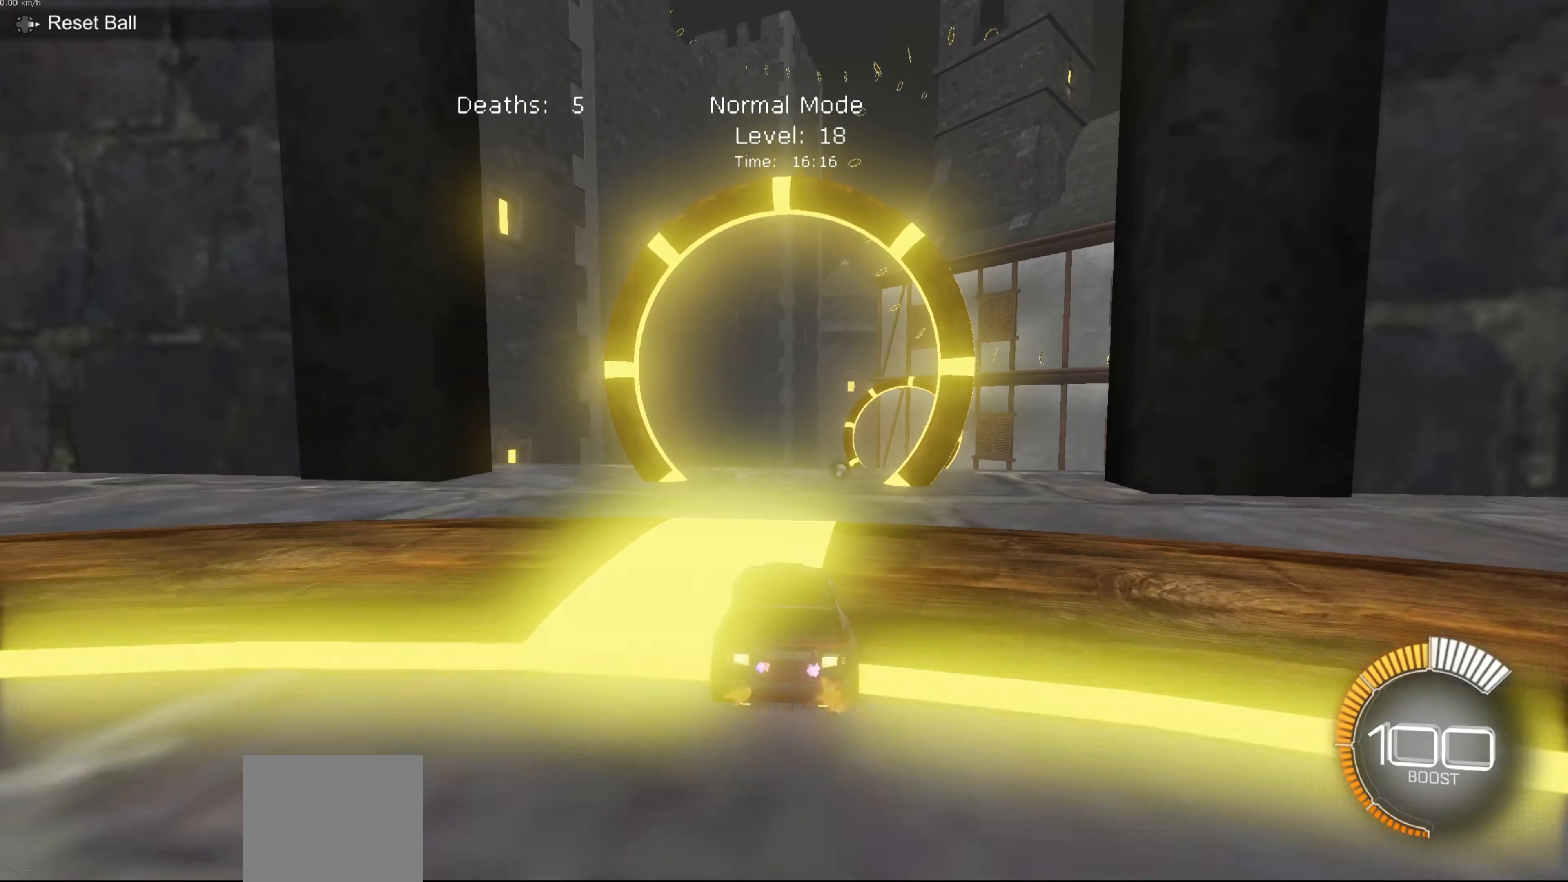
{"buttons": [], "left_stick": "down-right", "events": [[67, "L2", "up"], [300, "R2", "down"], [334, "left_stick", "down-right"], [367, "R2", "up"], [400, "A", "down"], [467, "A", "up"]]}
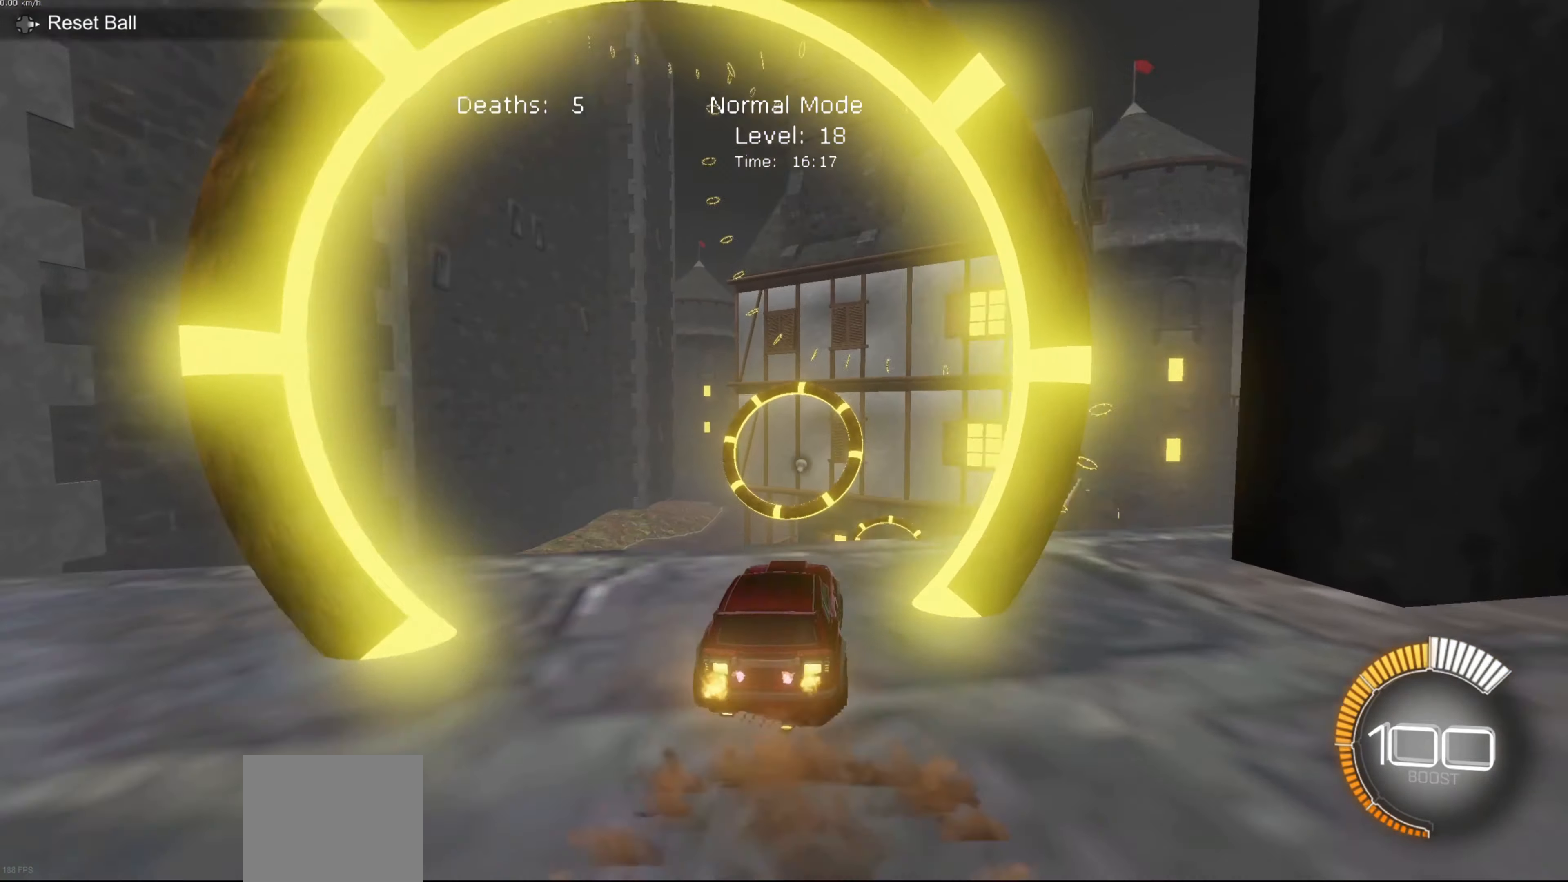
{"buttons": ["B", "L1"], "left_stick": "center", "events": [[133, "L1", "down"], [500, "B", "down"], [500, "left_stick", "center"]]}
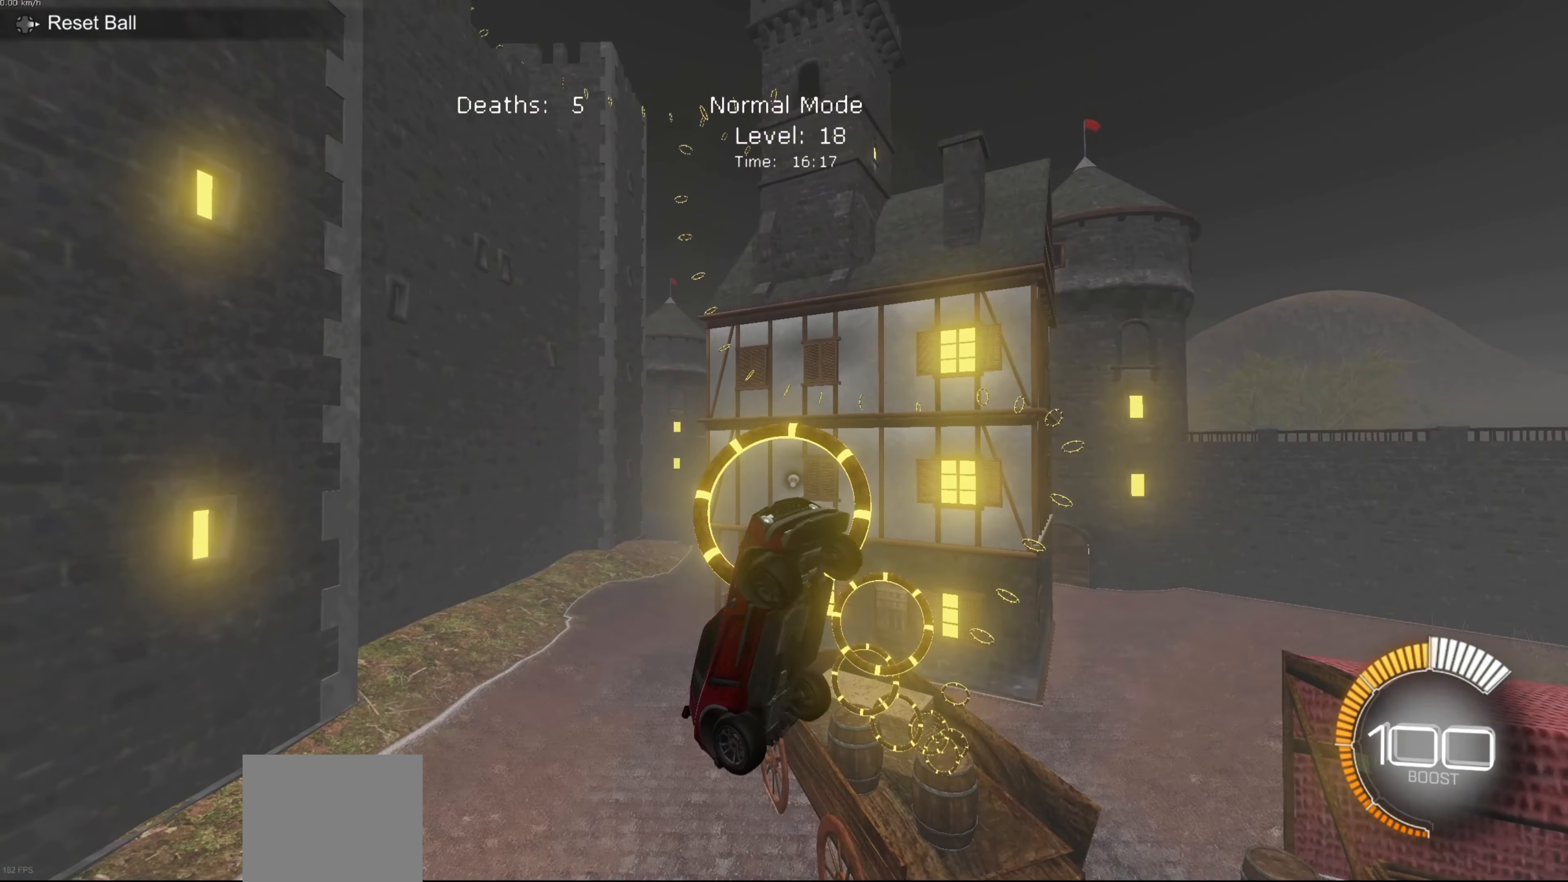
{"buttons": [], "left_stick": "down-right", "events": [[300, "left_stick", "down"], [367, "B", "up"], [434, "left_stick", "down-right"], [501, "L1", "up"]]}
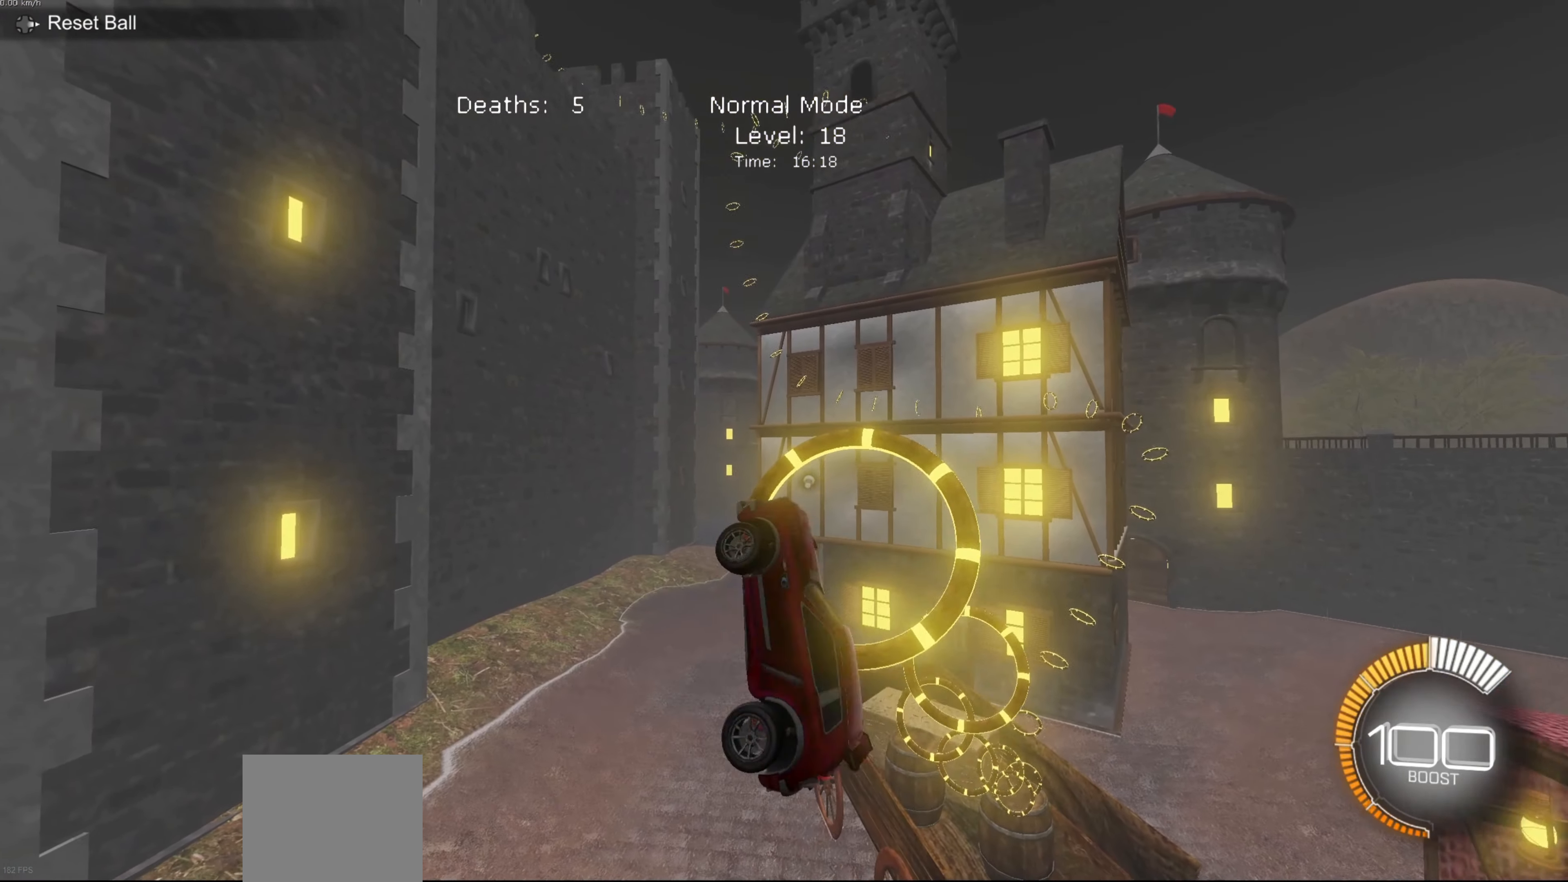
{"buttons": ["B", "L1"], "left_stick": "down", "events": [[166, "L1", "down"], [200, "left_stick", "right"], [233, "B", "down"], [367, "left_stick", "center"], [467, "left_stick", "down"]]}
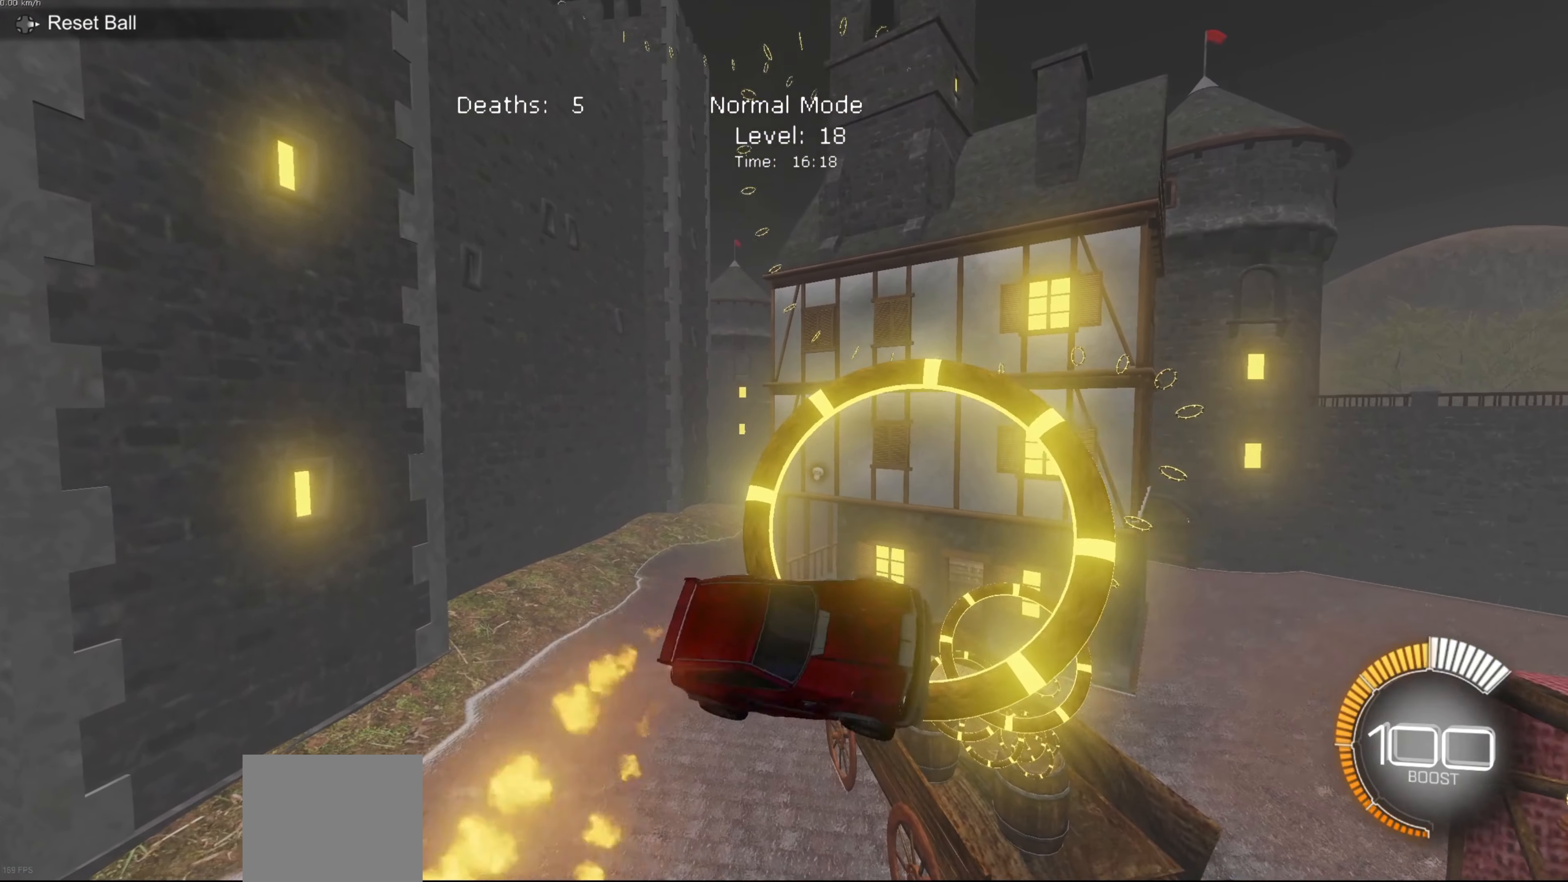
{"buttons": ["L1"], "left_stick": "right", "events": [[234, "left_stick", "down-right"], [400, "B", "up"], [400, "left_stick", "right"]]}
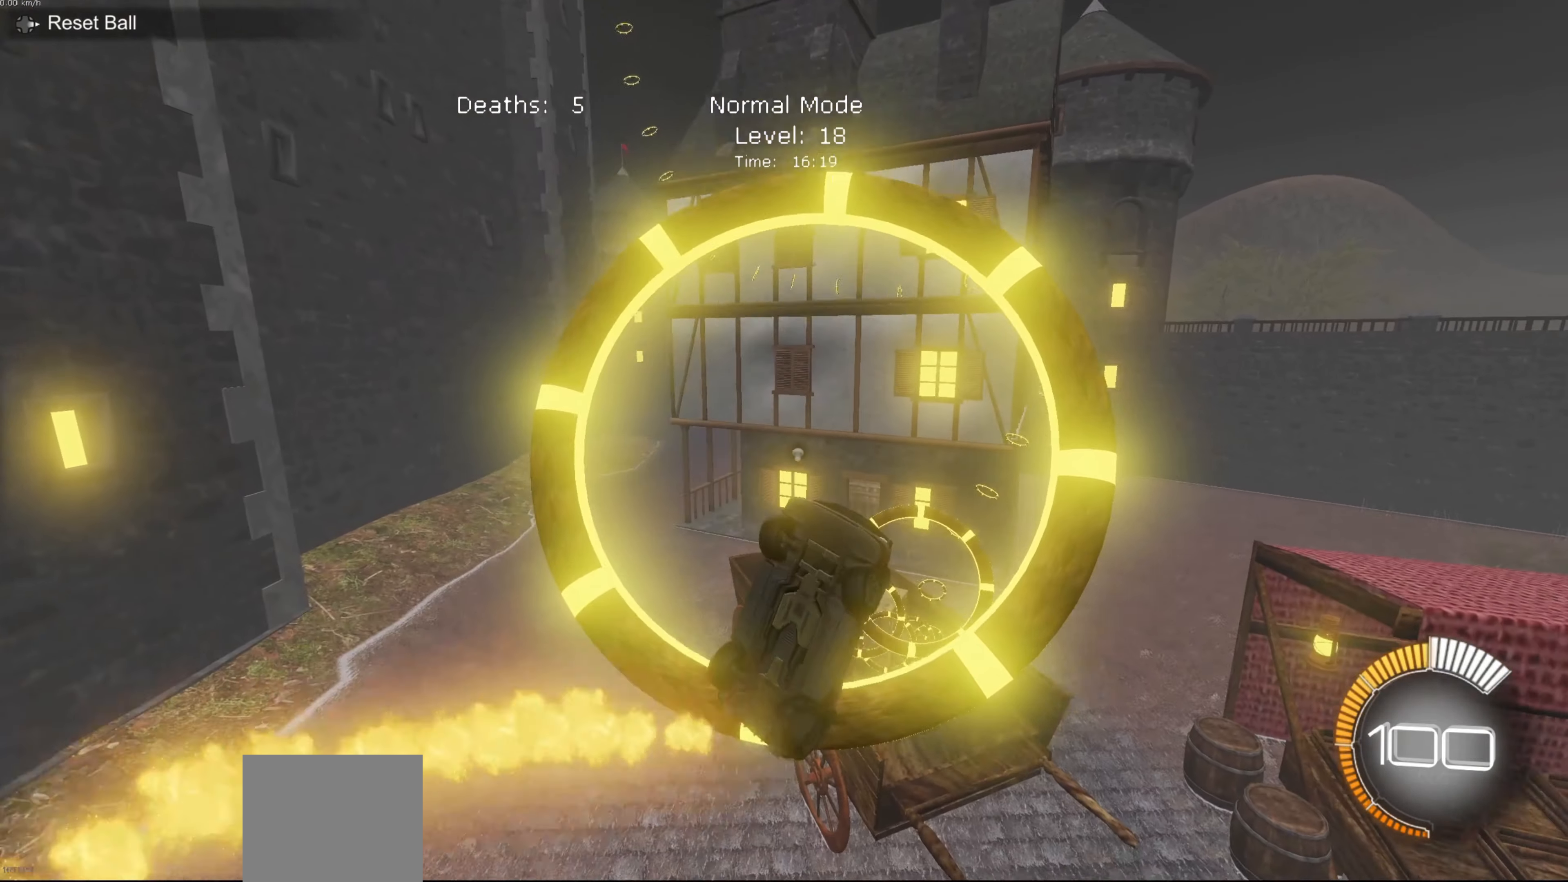
{"buttons": ["B", "L1"], "left_stick": "center", "events": [[66, "B", "down"], [66, "left_stick", "up"], [166, "left_stick", "left"], [400, "left_stick", "center"]]}
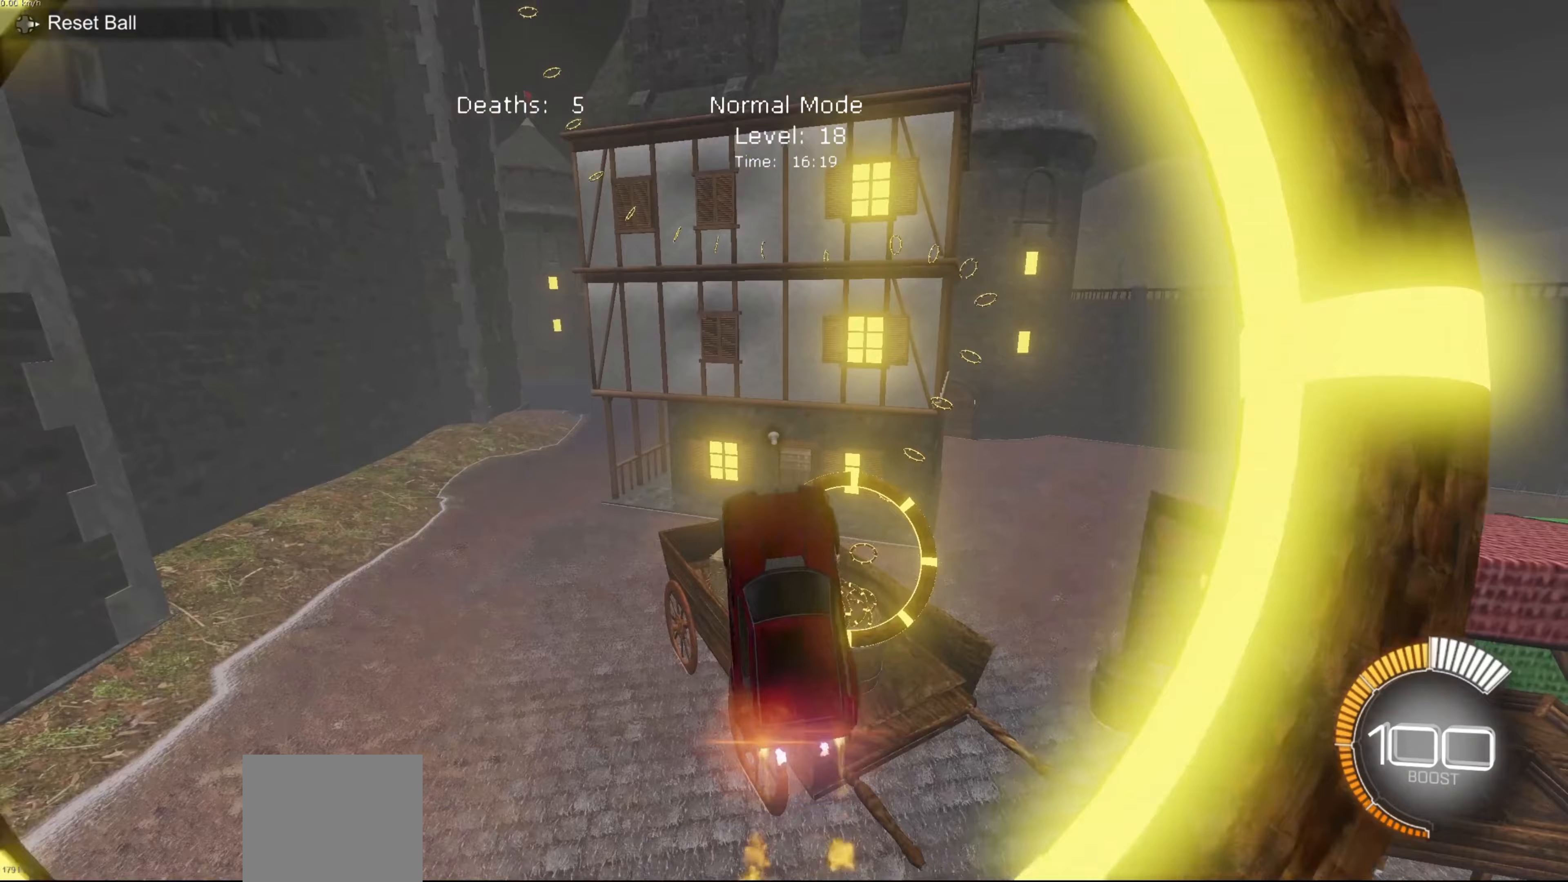
{"buttons": ["L1"], "left_stick": "center", "events": [[133, "B", "up"], [200, "L1", "up"], [434, "L1", "down"]]}
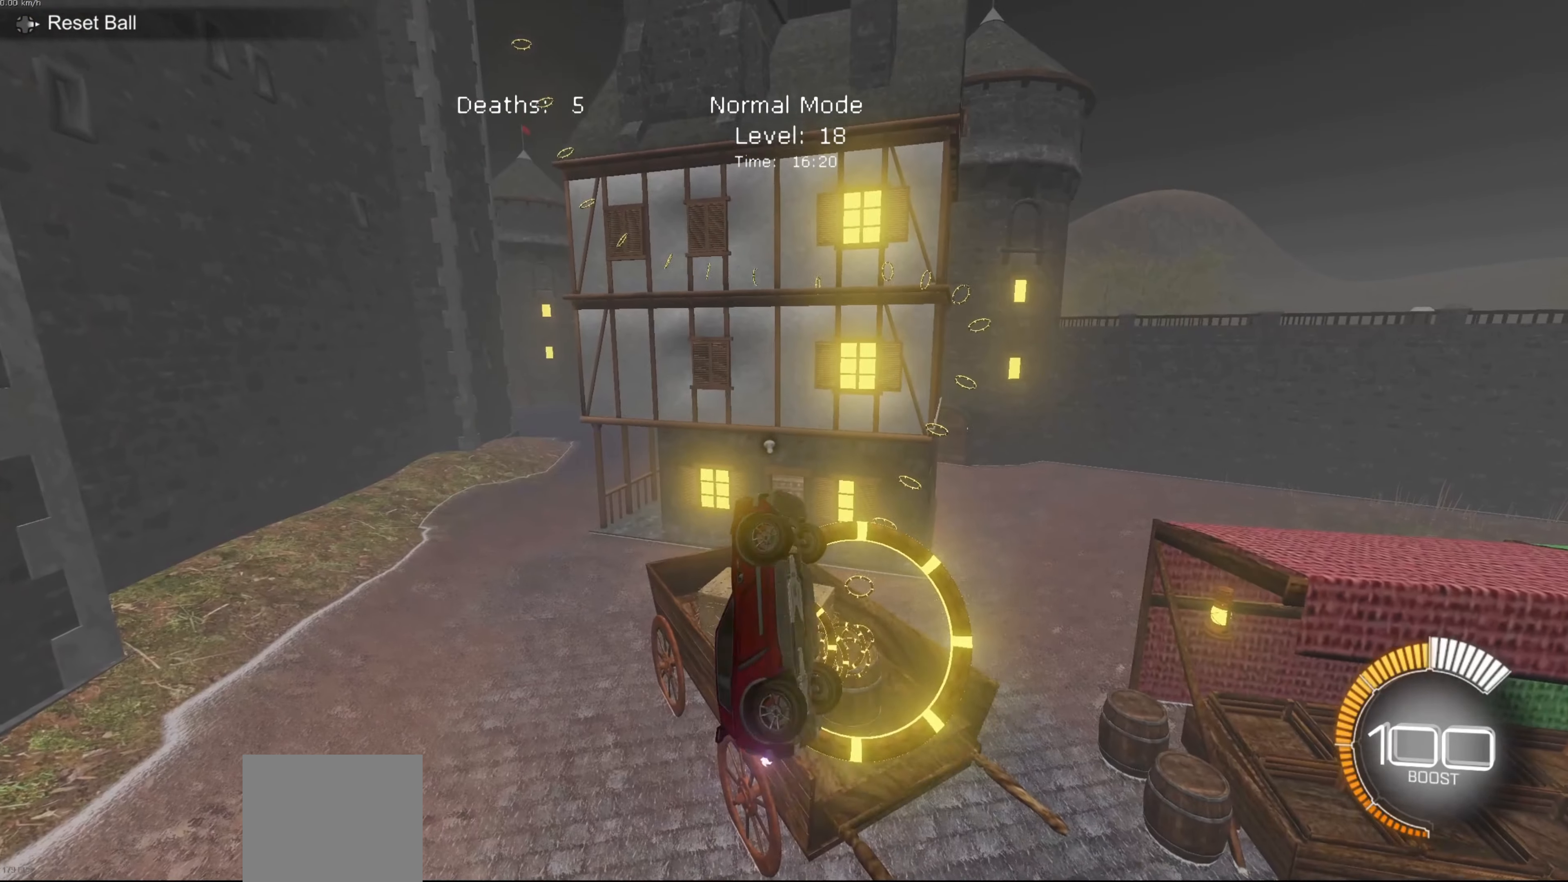
{"buttons": ["L1"], "left_stick": "down-right", "events": [[300, "left_stick", "down"], [400, "left_stick", "down-right"]]}
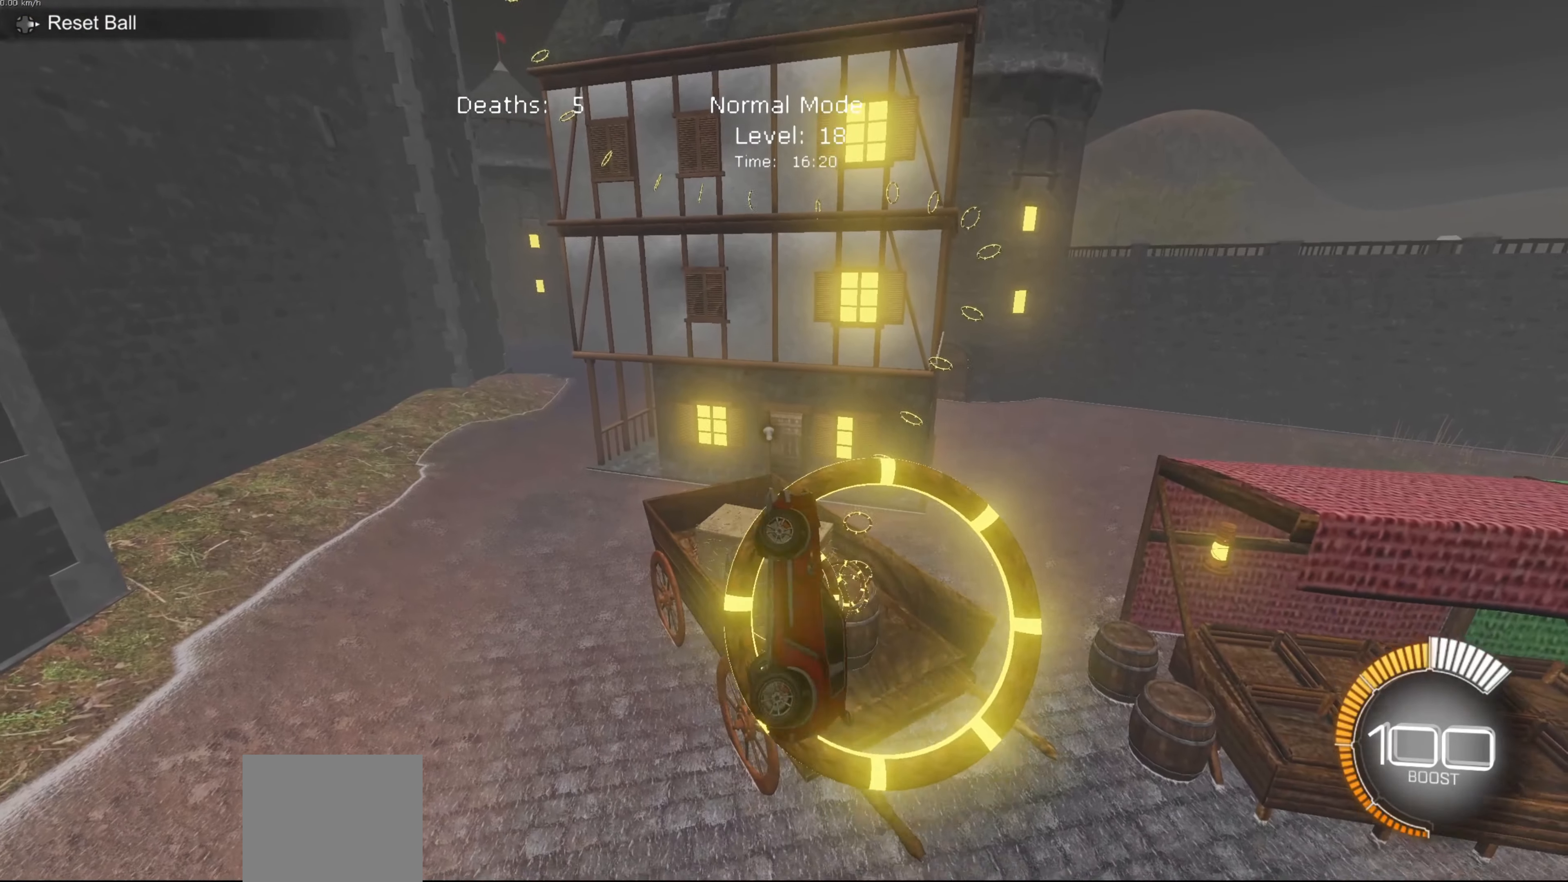
{"buttons": ["B", "L1"], "left_stick": "down-right", "events": [[67, "L1", "up"], [167, "B", "down"], [167, "L1", "down"], [234, "left_stick", "down"], [501, "left_stick", "down-right"]]}
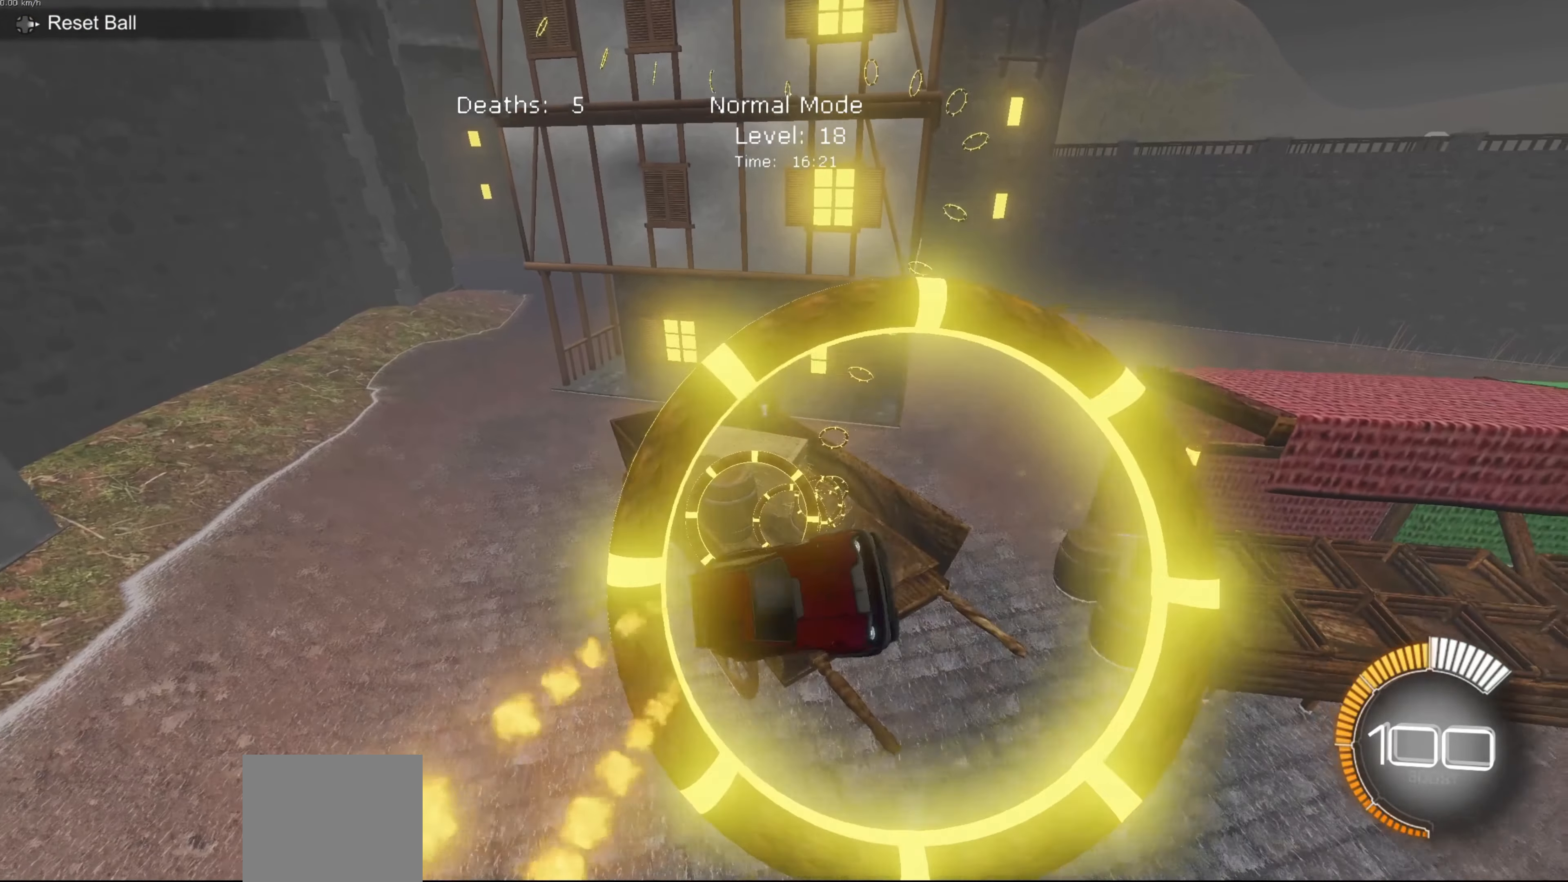
{"buttons": ["B", "L1"], "left_stick": "center", "events": [[33, "B", "up"], [133, "L1", "up"], [166, "B", "down"], [233, "L1", "down"], [367, "left_stick", "up-right"], [467, "left_stick", "center"]]}
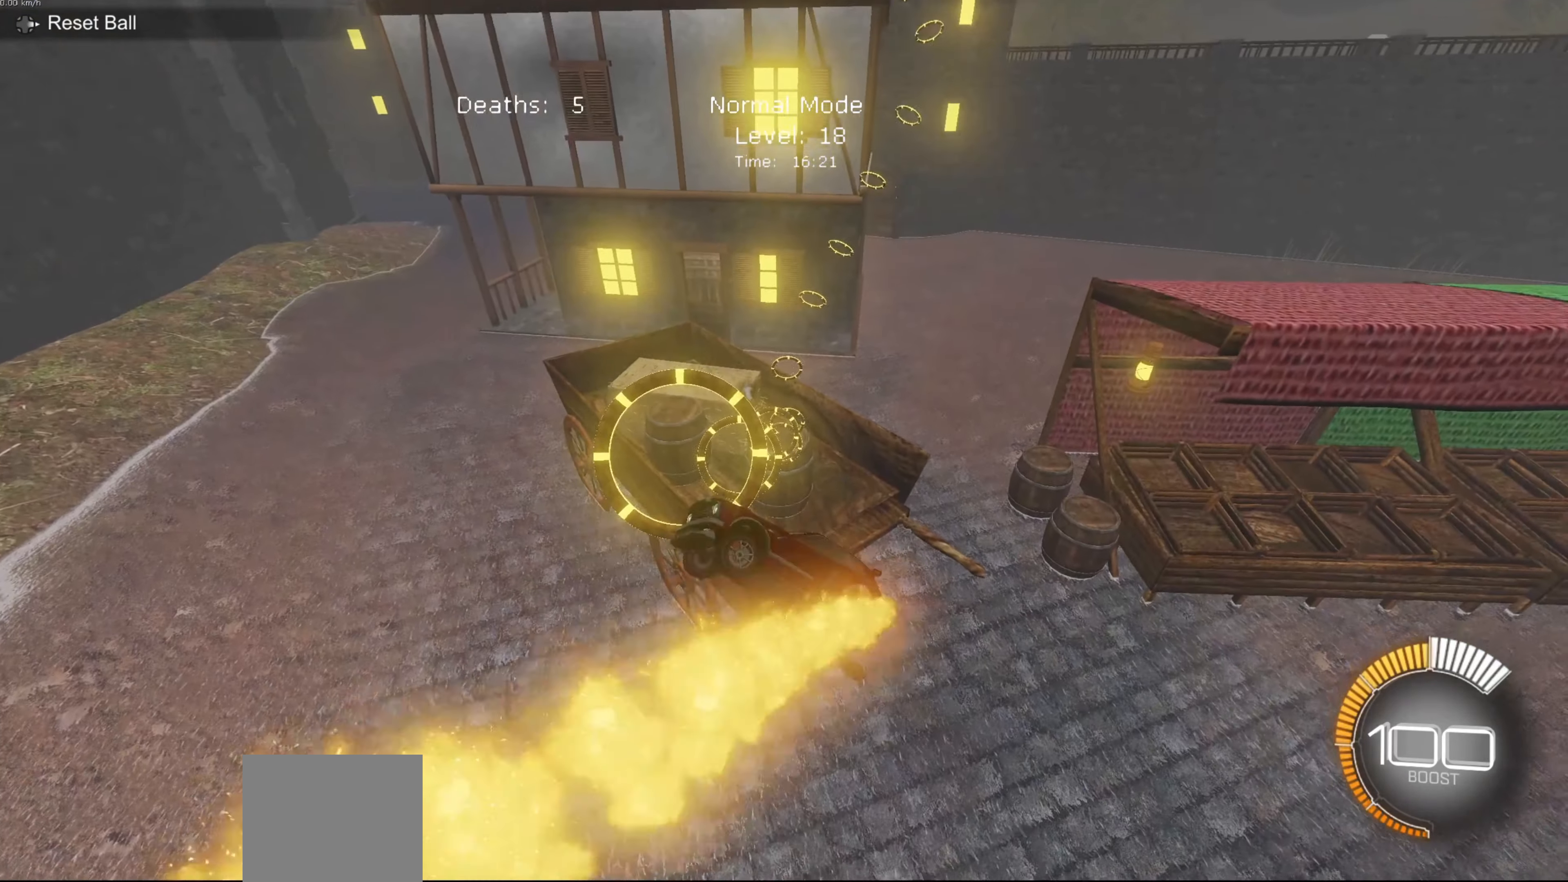
{"buttons": ["B", "L1"], "left_stick": "up-right", "events": [[234, "left_stick", "down"], [300, "L1", "up"], [300, "left_stick", "right"], [434, "left_stick", "up-right"], [501, "L1", "down"]]}
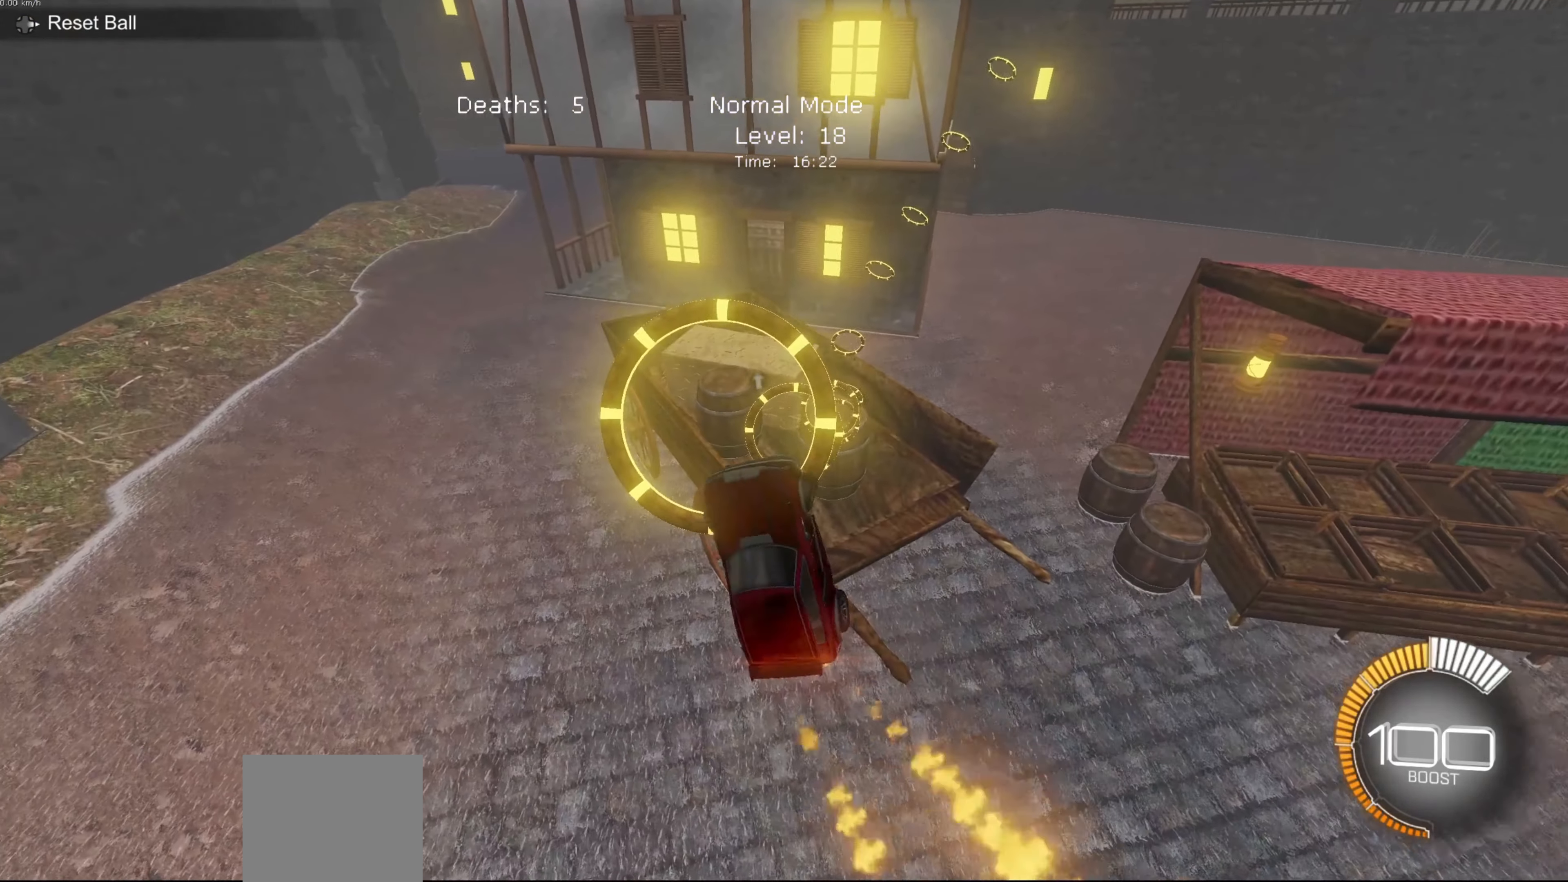
{"buttons": ["B", "L1"], "left_stick": "center", "events": [[133, "left_stick", "center"], [266, "left_stick", "down"], [333, "left_stick", "center"]]}
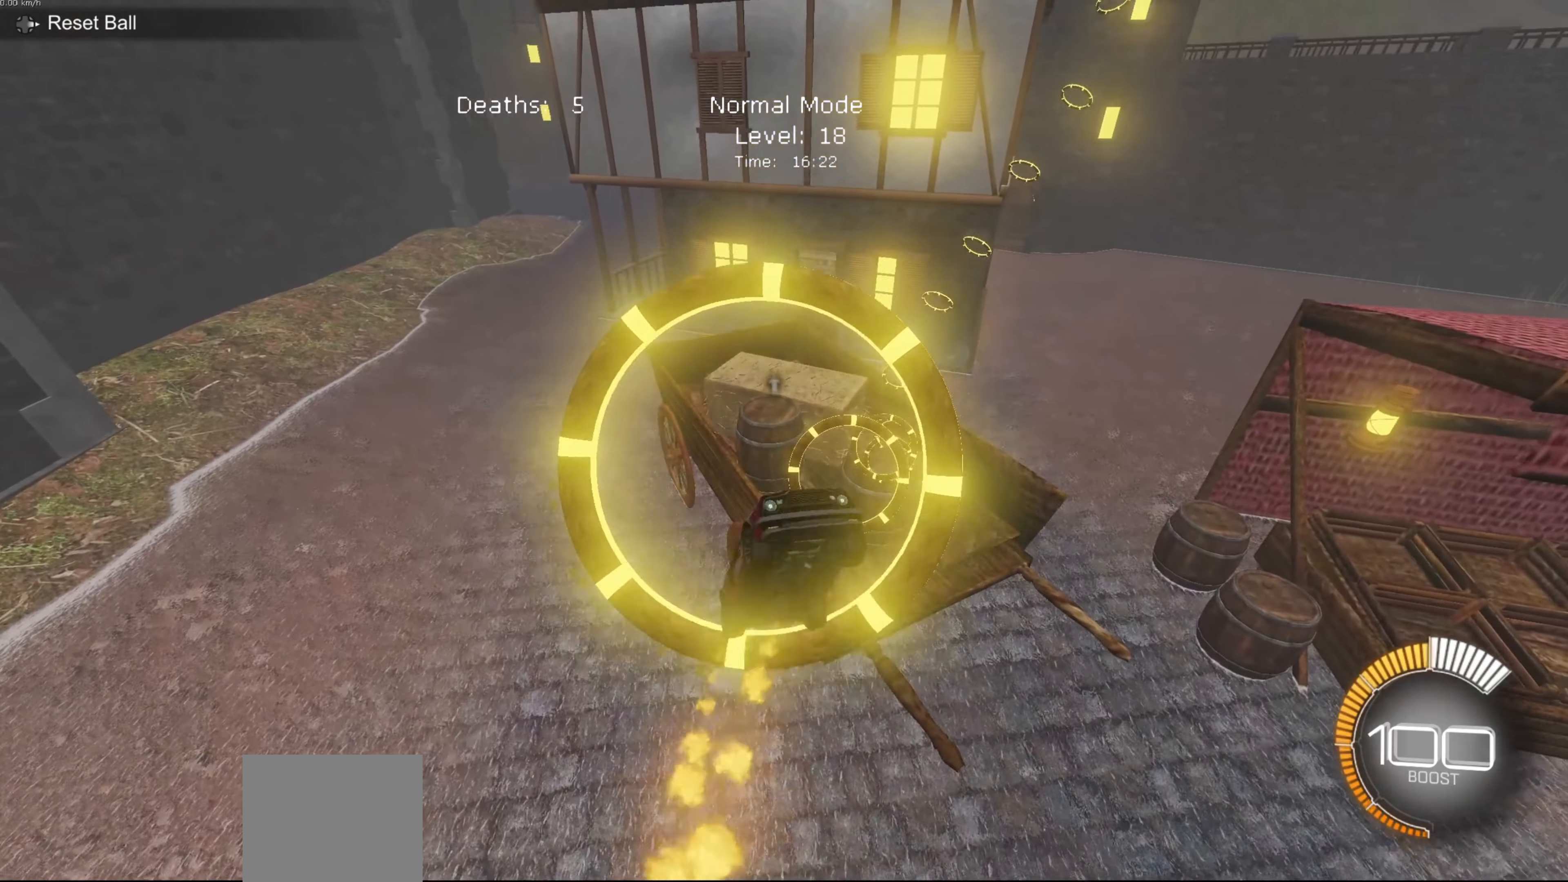
{"buttons": ["B", "L1"], "left_stick": "center", "events": [[33, "B", "up"], [167, "left_stick", "down-right"], [467, "B", "down"], [501, "left_stick", "center"]]}
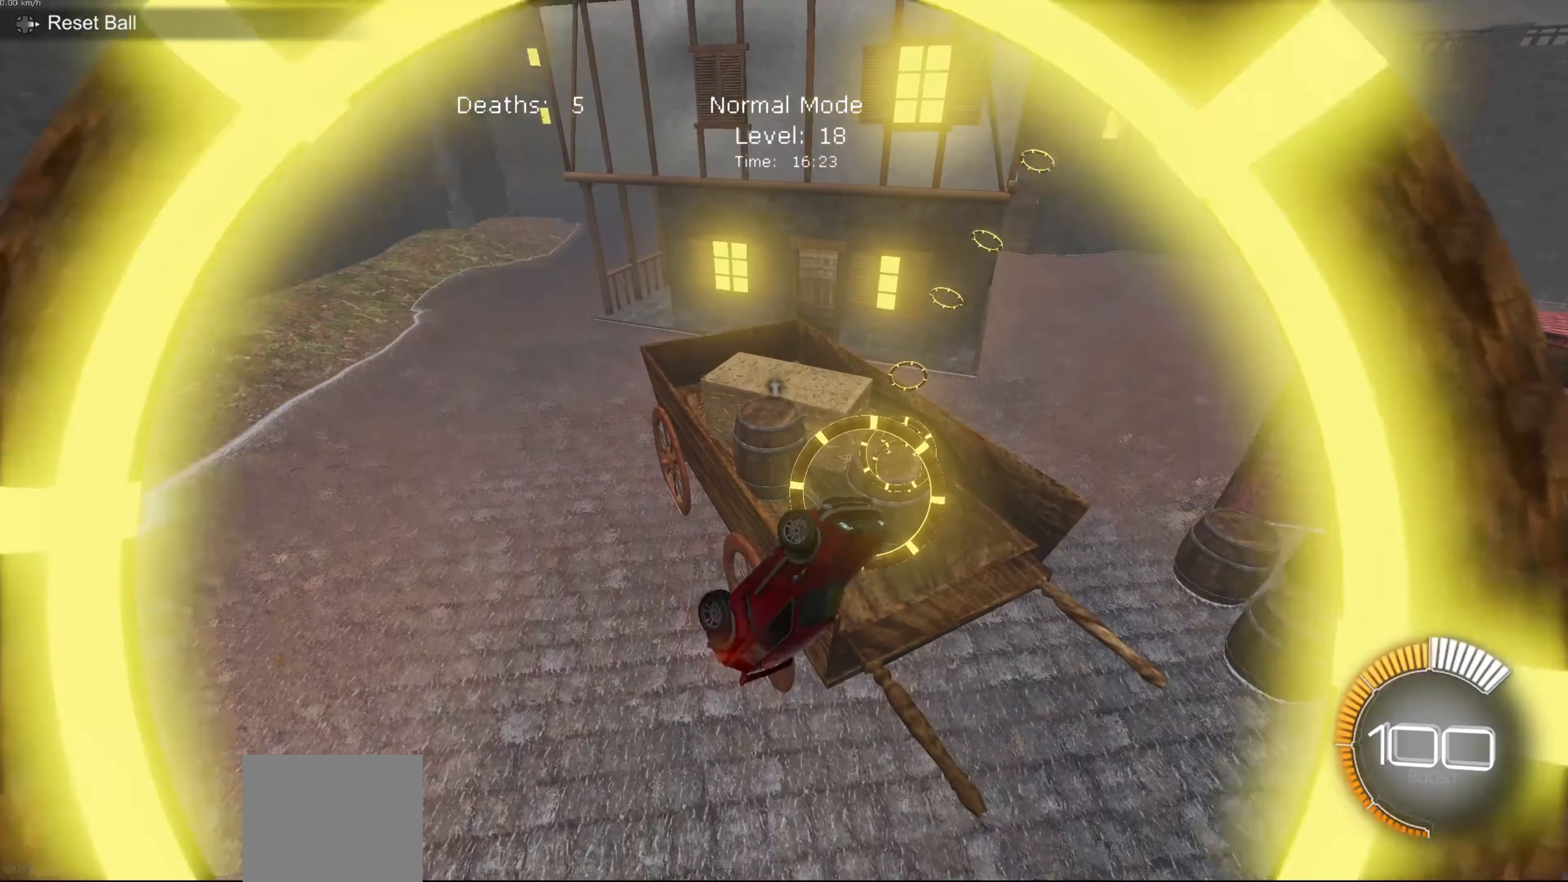
{"buttons": ["L1"], "left_stick": "down", "events": [[66, "left_stick", "up-left"], [166, "left_stick", "down-left"], [233, "left_stick", "down"], [400, "B", "up"]]}
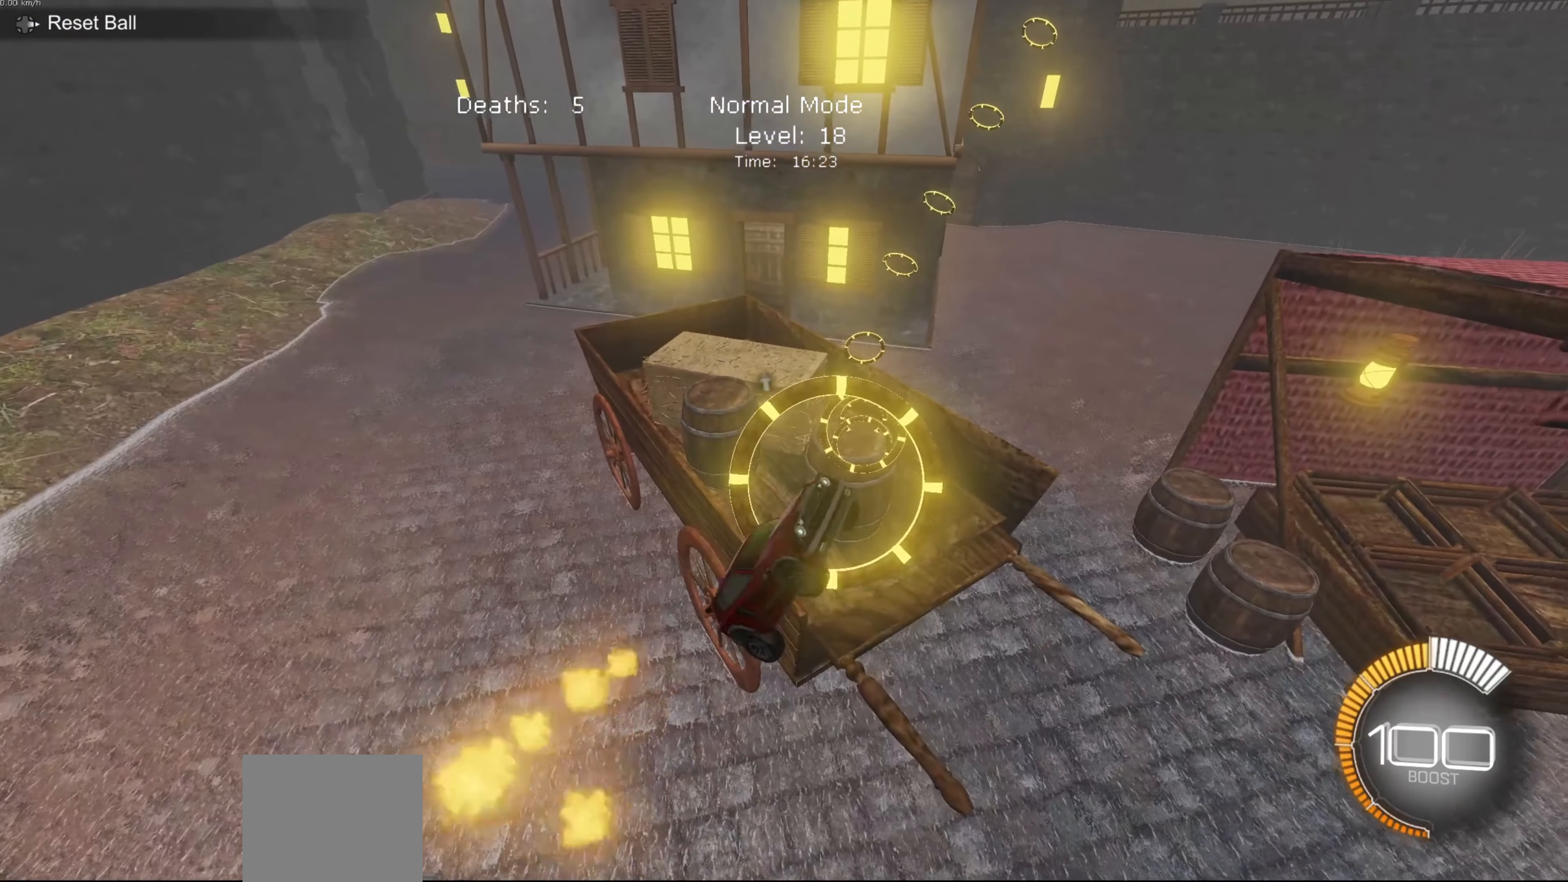
{"buttons": ["L1"], "left_stick": "down-right", "events": [[33, "left_stick", "down-right"], [100, "B", "down"], [167, "left_stick", "center"], [434, "left_stick", "down-right"], [501, "B", "up"]]}
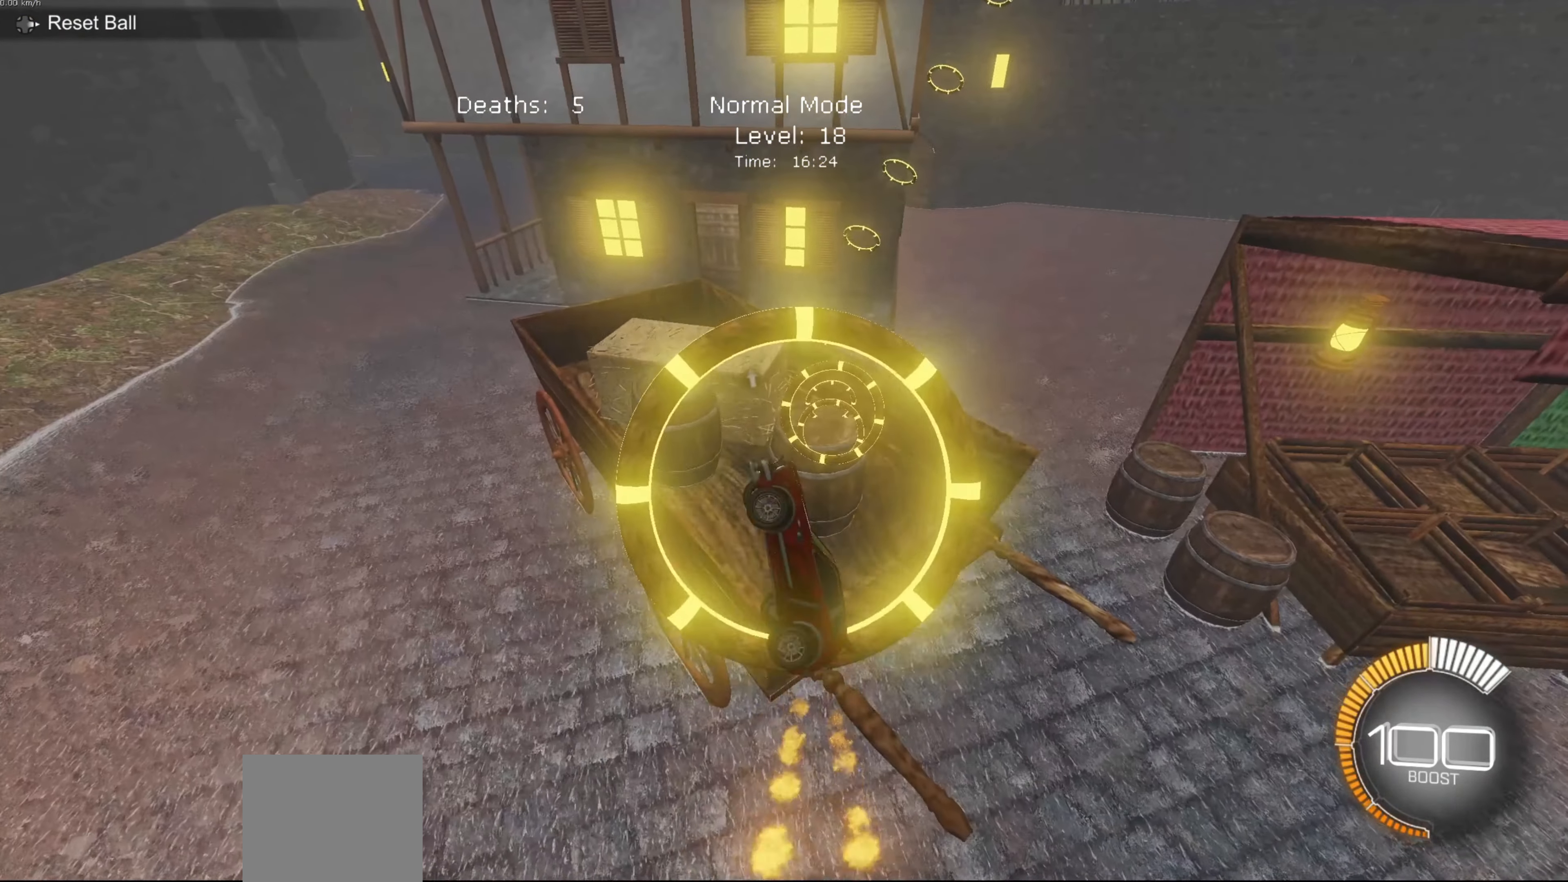
{"buttons": ["L1"], "left_stick": "down-left", "events": [[166, "B", "down"], [166, "left_stick", "right"], [300, "left_stick", "left"], [400, "left_stick", "down-left"], [467, "B", "up"]]}
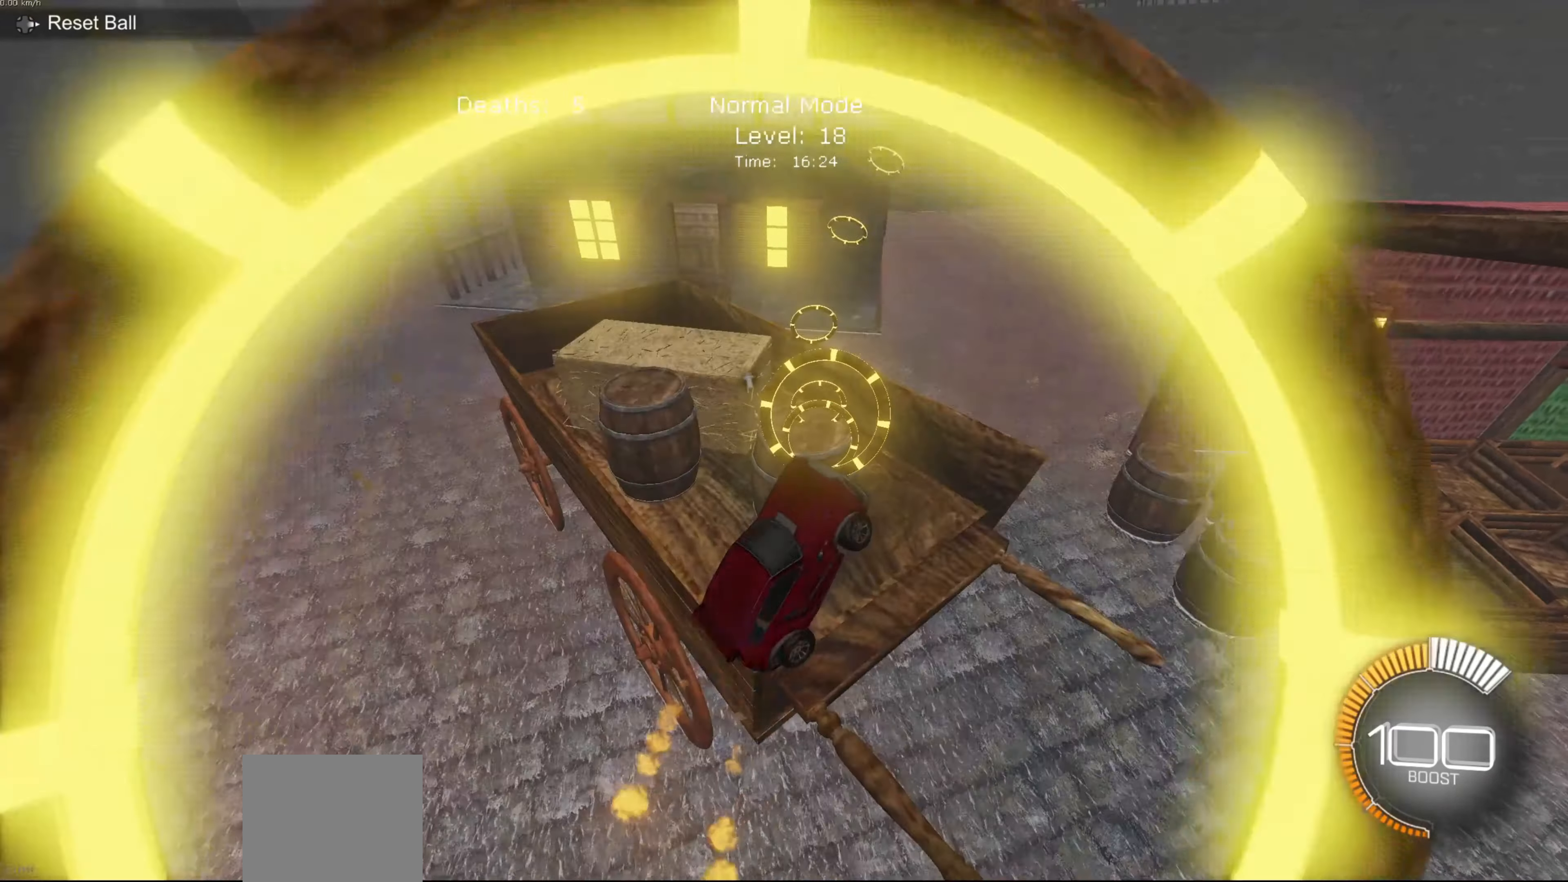
{"buttons": ["B", "L1"], "left_stick": "center", "events": [[133, "B", "down"], [133, "left_stick", "center"], [333, "B", "up"], [433, "B", "down"]]}
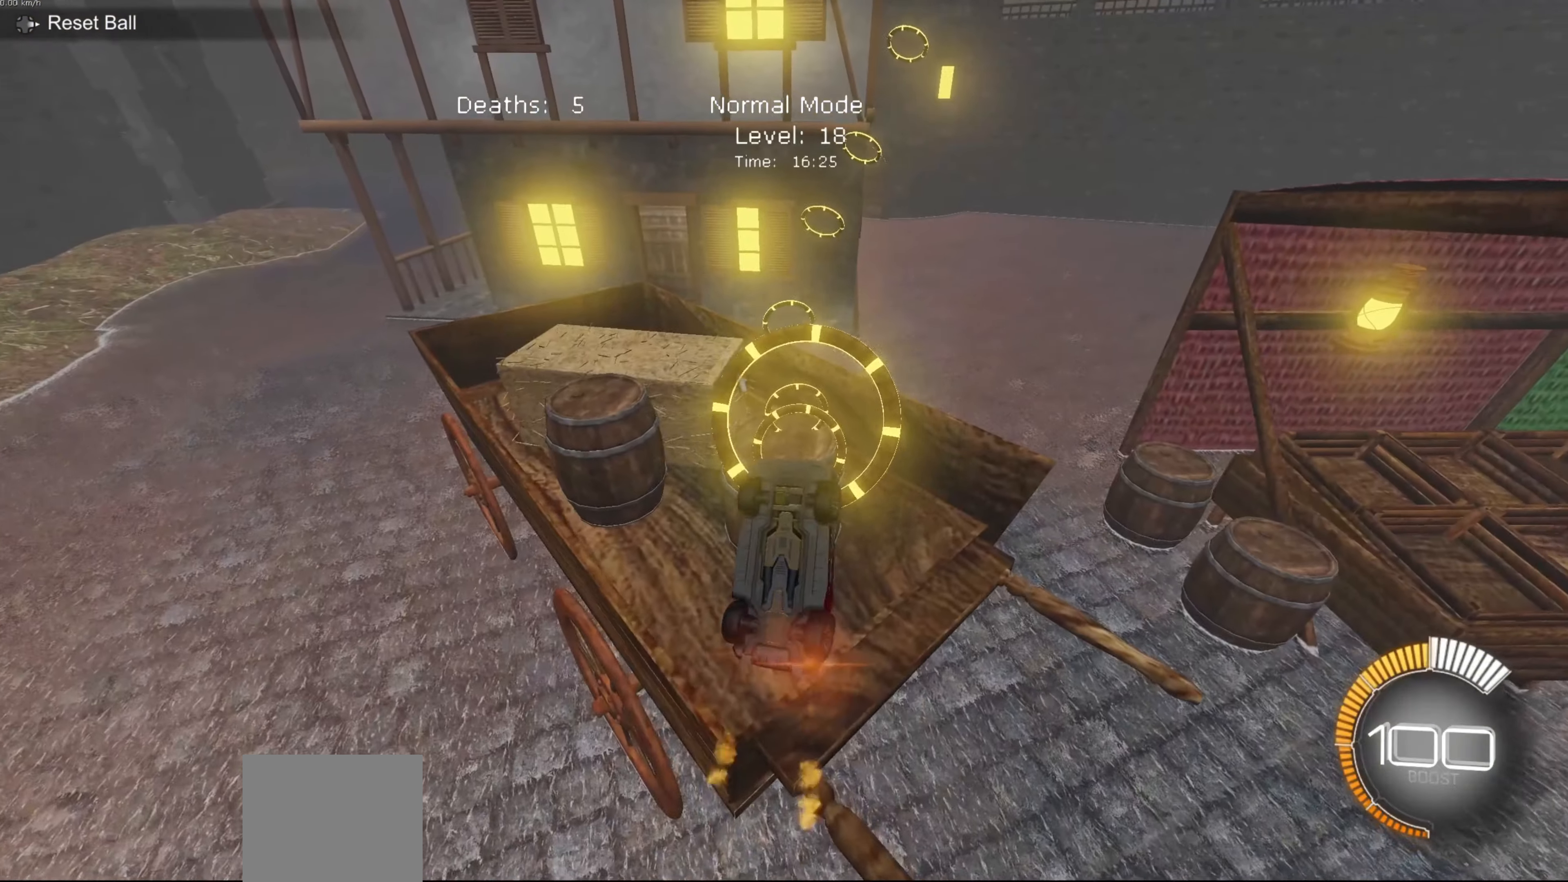
{"buttons": ["B", "L1"], "left_stick": "left", "events": [[67, "left_stick", "down-right"], [100, "B", "up"], [167, "left_stick", "center"], [200, "B", "down"], [367, "B", "up"], [467, "B", "down"], [467, "left_stick", "left"]]}
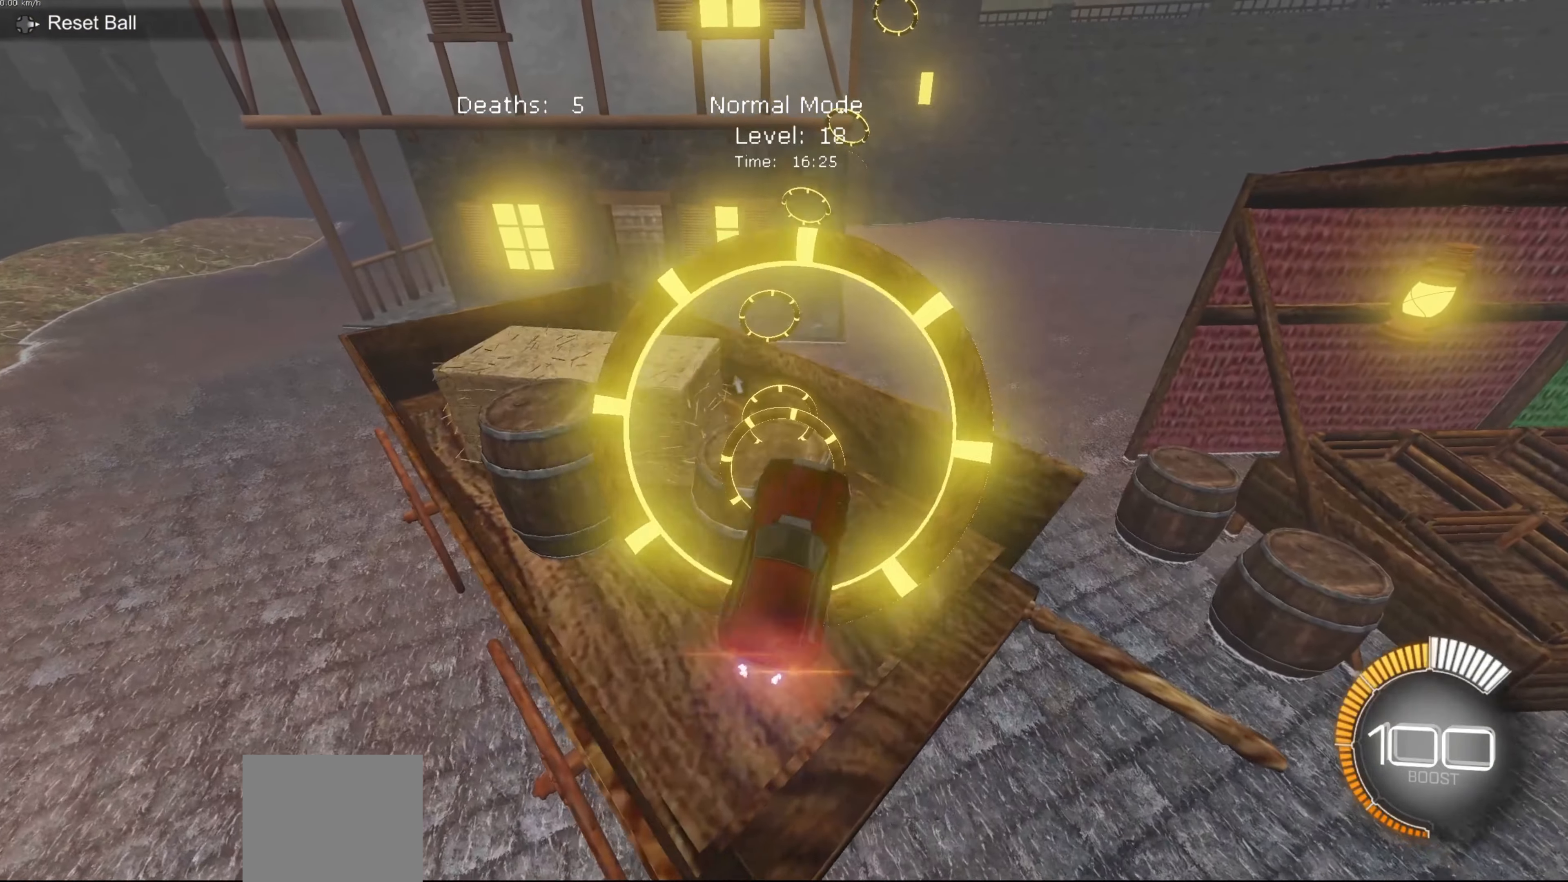
{"buttons": ["B", "L1"], "left_stick": "center", "events": [[100, "B", "up"], [133, "left_stick", "down"], [333, "left_stick", "center"], [500, "B", "down"]]}
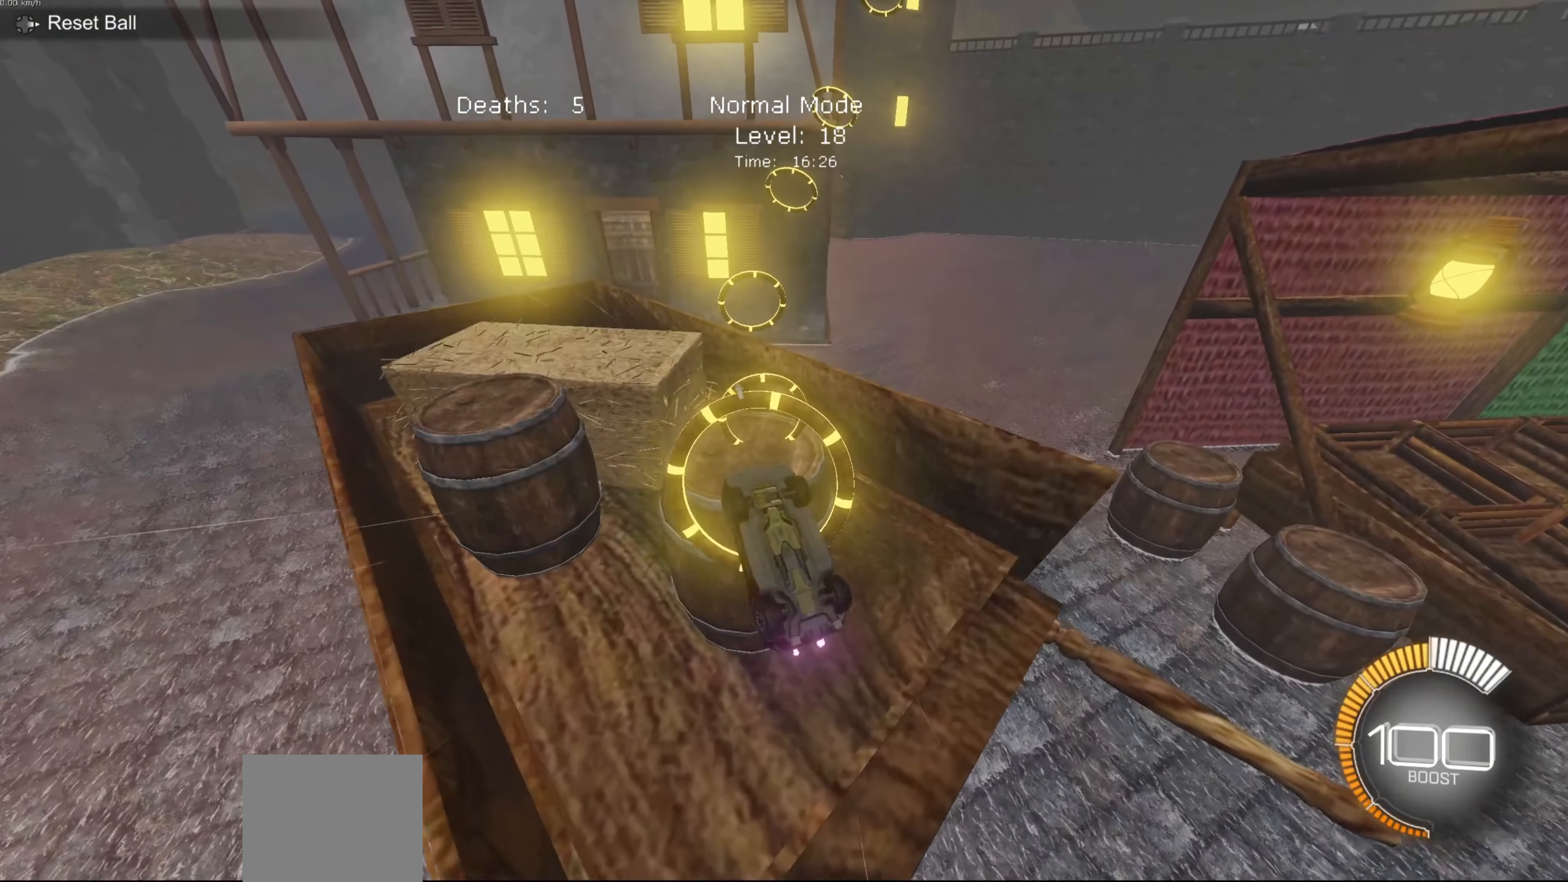
{"buttons": ["B", "R2"], "left_stick": "center"}